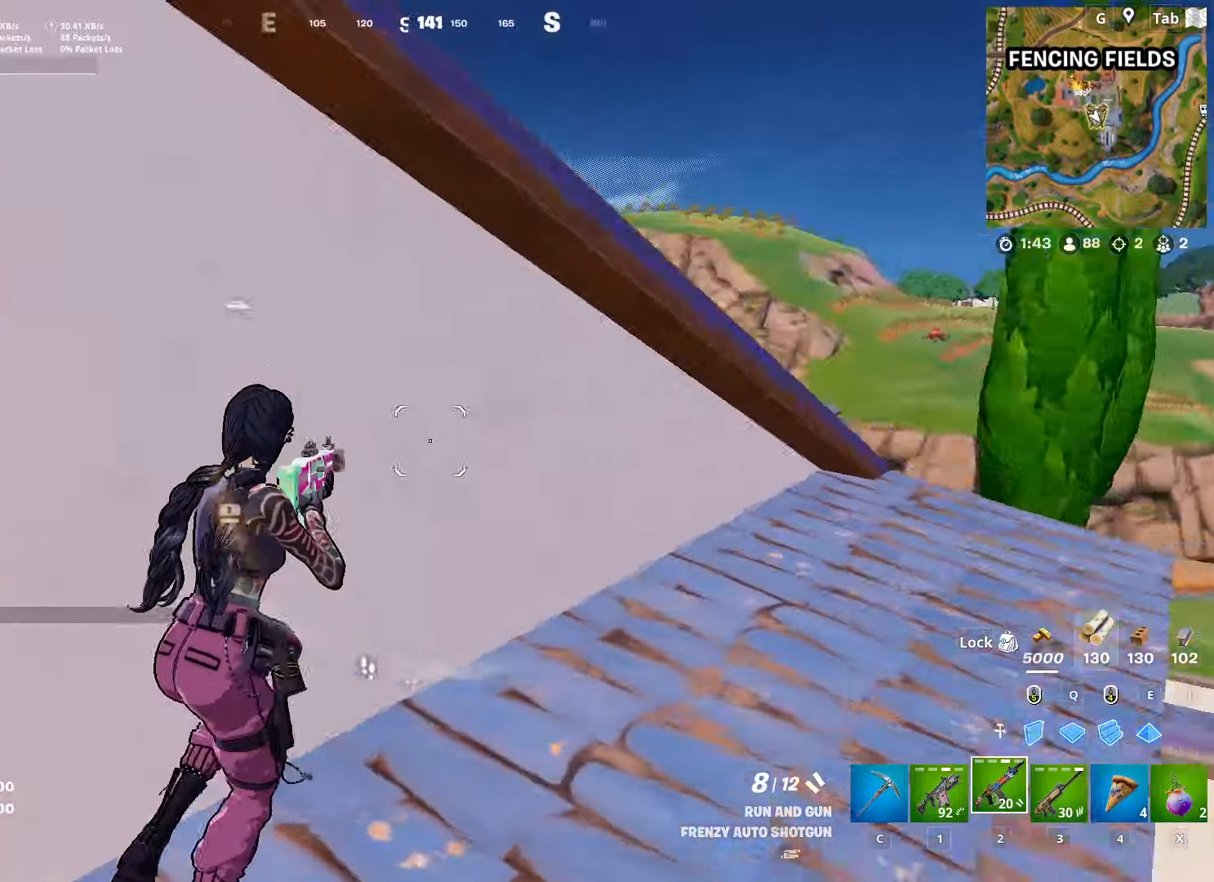
Gameplay with keyboard and mouse; each line is a JSON object with the keys and mouse buttons held at the frame after it. "events" lists presses ("down") and releases ("up") of "1", "2", "3", "4", "5", "a", "alt", "c", "caps_lock", "ctrl", "d", "e", "f", "g", "q", "r", "s", "shift", "space", "t", "tab", "v", "w", "x", "z", "mouse_left", "mouse_wheel" and "mouse_right" between this image and that frame as [ms after this image, input, new state], when the widget could be followed in between. "mouse_left", "mouse_wheel", "mouse_right" = the "left", "wheel", "right" buttons of the "mouse" list. No other keys are recorded. "wheel" means that the mouse wheel is clicked or scrolled. "mouse_move" is the direction in which the mouse moves at that frame (one of eight, or "still"), when it could be read.
{"keys": ["a", "s"], "mouse": [], "mouse_move": "down-left", "events": [[84, "a", "down"], [84, "s", "down"]]}
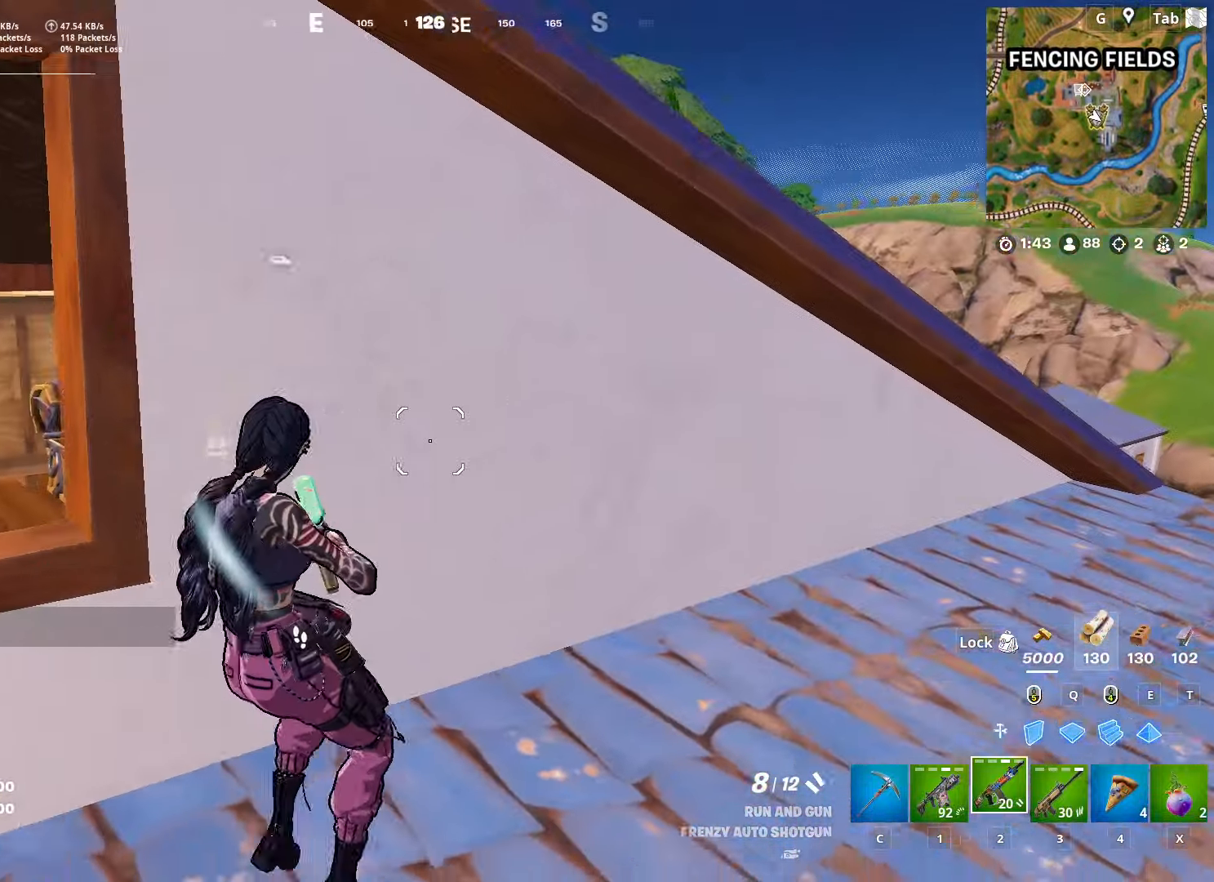
{"keys": ["a"], "mouse": [], "mouse_move": "up-right", "events": [[200, "s", "up"]]}
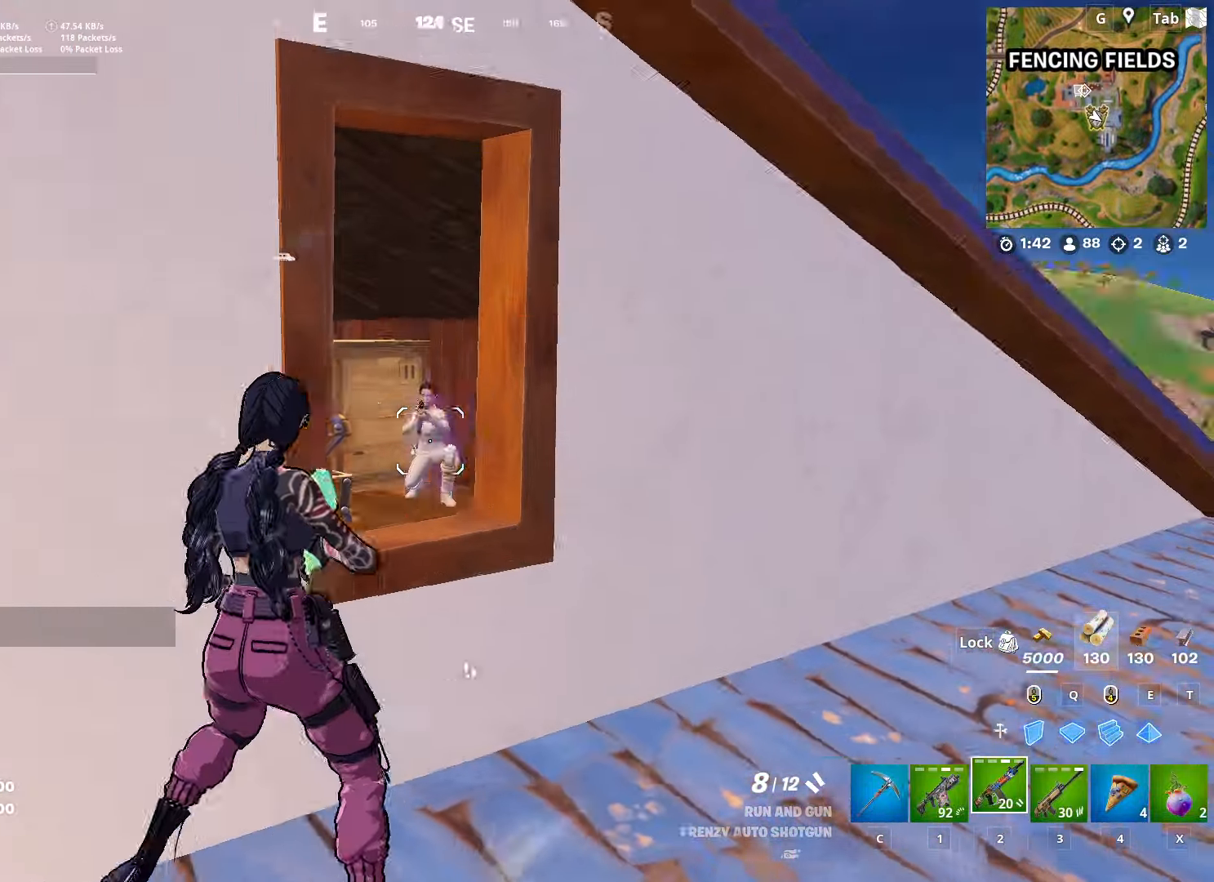
{"keys": ["d"], "mouse": [], "mouse_move": "up", "events": [[17, "mouse_left", "down"], [117, "mouse_left", "up"], [167, "d", "down"], [200, "a", "up"]]}
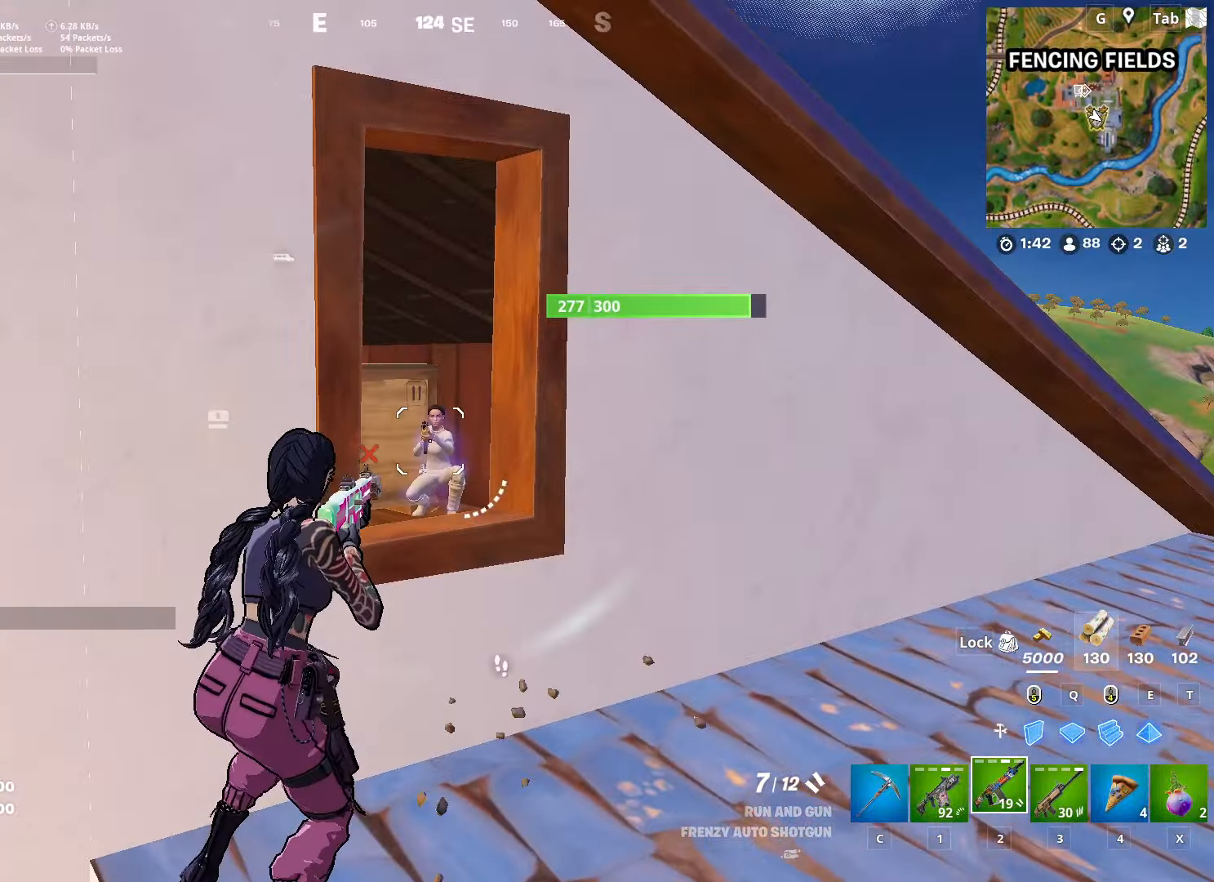
{"keys": ["a"], "mouse": ["left"], "mouse_move": "up", "events": [[33, "a", "down"], [33, "mouse_left", "down"], [33, "w", "down"], [83, "d", "up"], [83, "w", "up"], [183, "mouse_left", "up"], [233, "d", "down"], [267, "a", "up"], [450, "a", "down"], [450, "mouse_left", "down"], [500, "d", "up"]]}
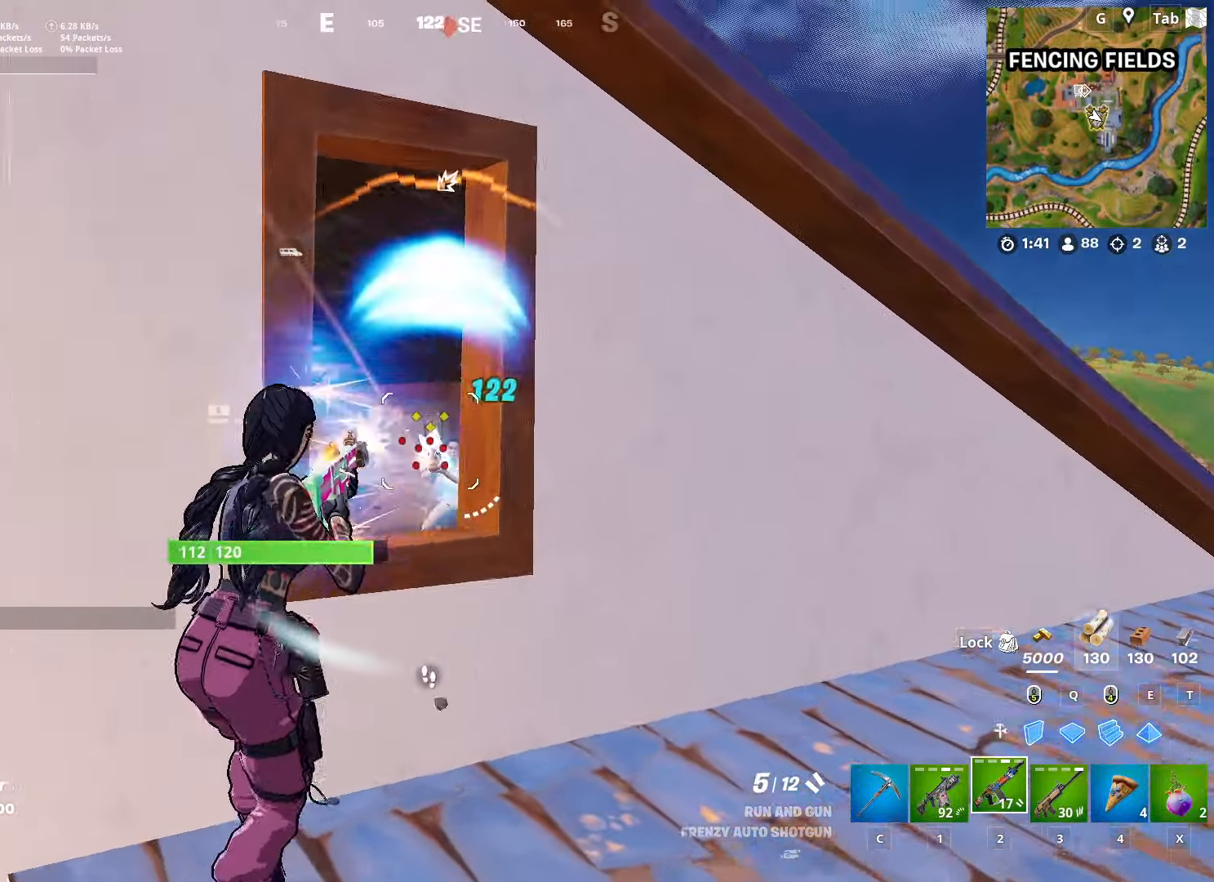
{"keys": ["a"], "mouse": [], "mouse_move": "down-left", "events": [[50, "mouse_left", "up"], [233, "d", "down"], [283, "a", "up"], [333, "mouse_left", "down"], [383, "a", "down"], [467, "d", "up"], [467, "mouse_left", "up"]]}
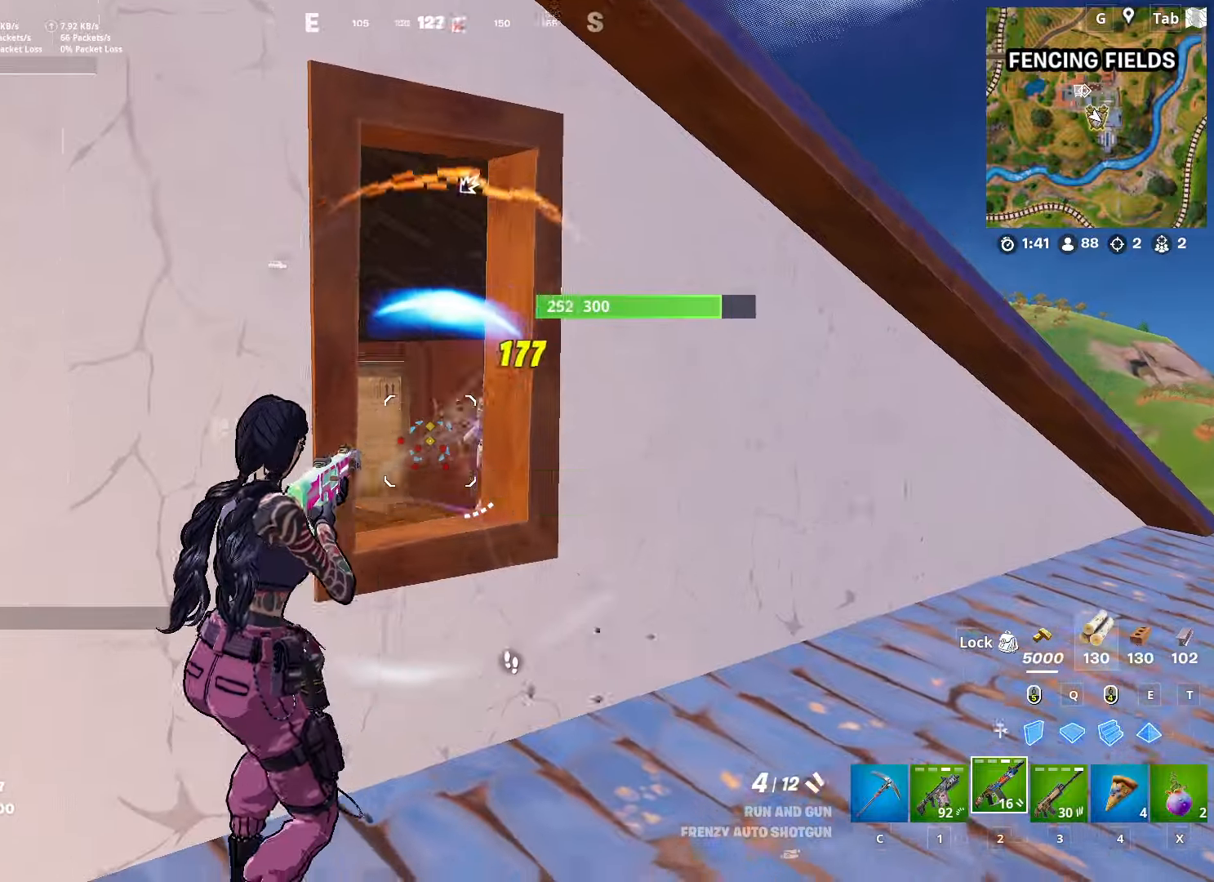
{"keys": ["d"], "mouse": [], "mouse_move": "down-left", "events": [[200, "d", "down"], [250, "a", "up"], [250, "mouse_left", "down"], [350, "mouse_left", "up"]]}
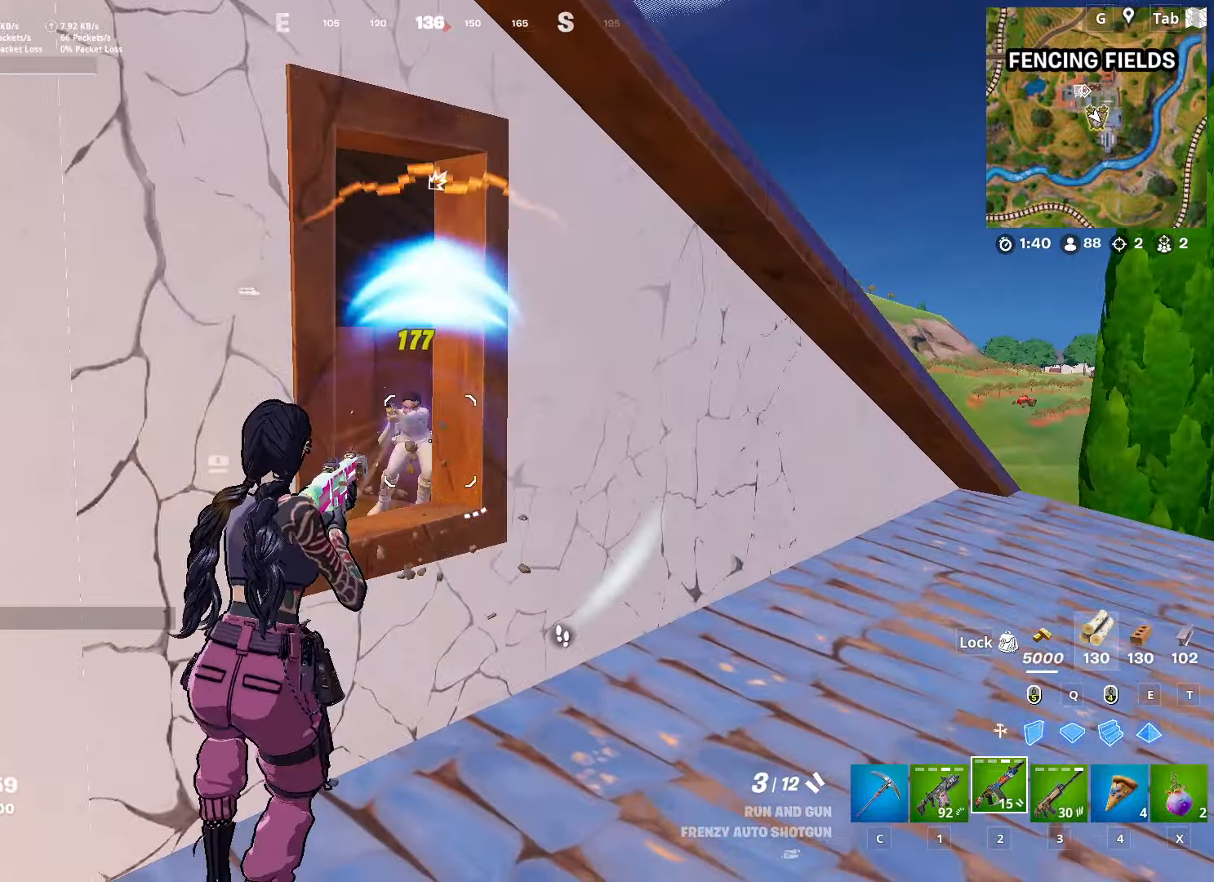
{"keys": ["ctrl", "d", "w"], "mouse": [], "mouse_move": "right", "events": [[133, "mouse_left", "down"], [267, "mouse_left", "up"], [317, "w", "down"], [450, "ctrl", "down"]]}
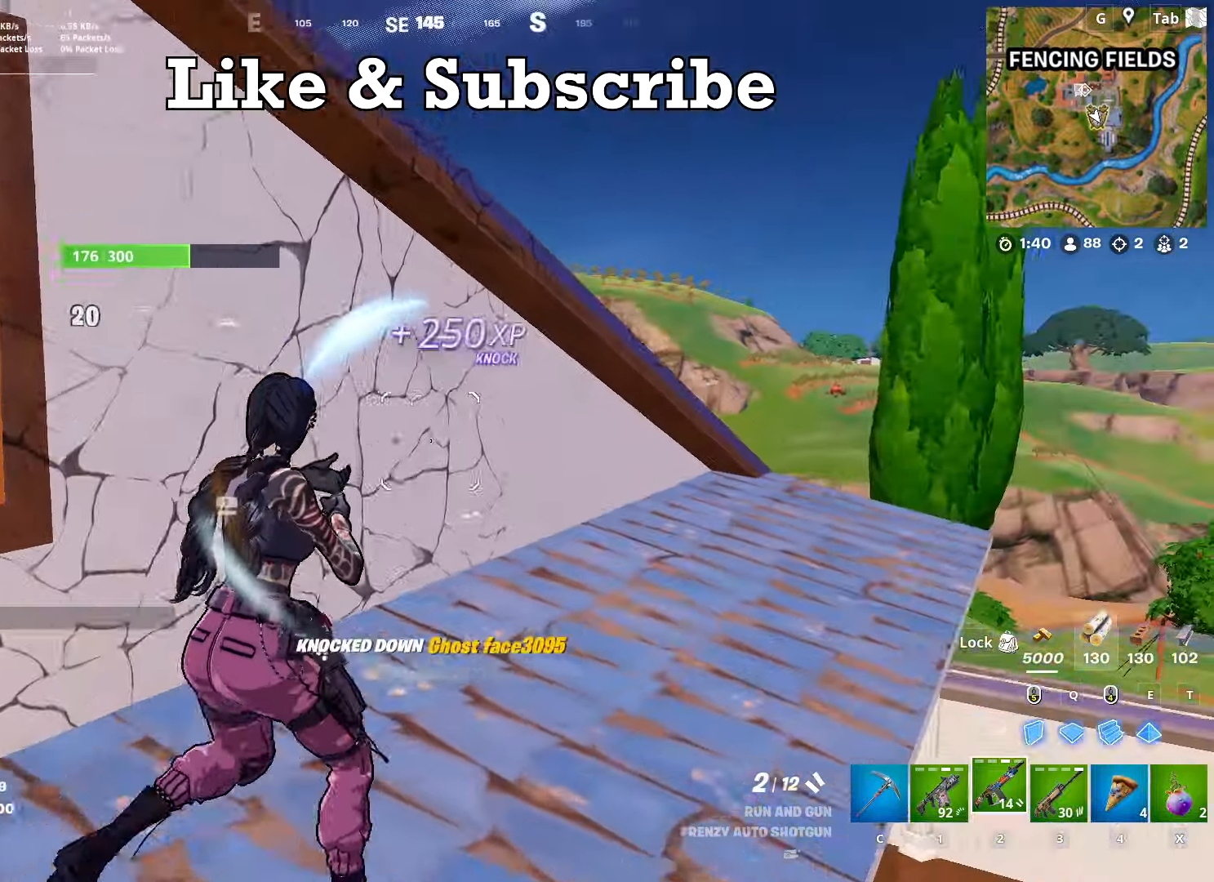
{"keys": ["w"], "mouse": [], "mouse_move": "still", "events": [[150, "ctrl", "up"], [234, "d", "up"], [234, "space", "down"], [434, "space", "up"]]}
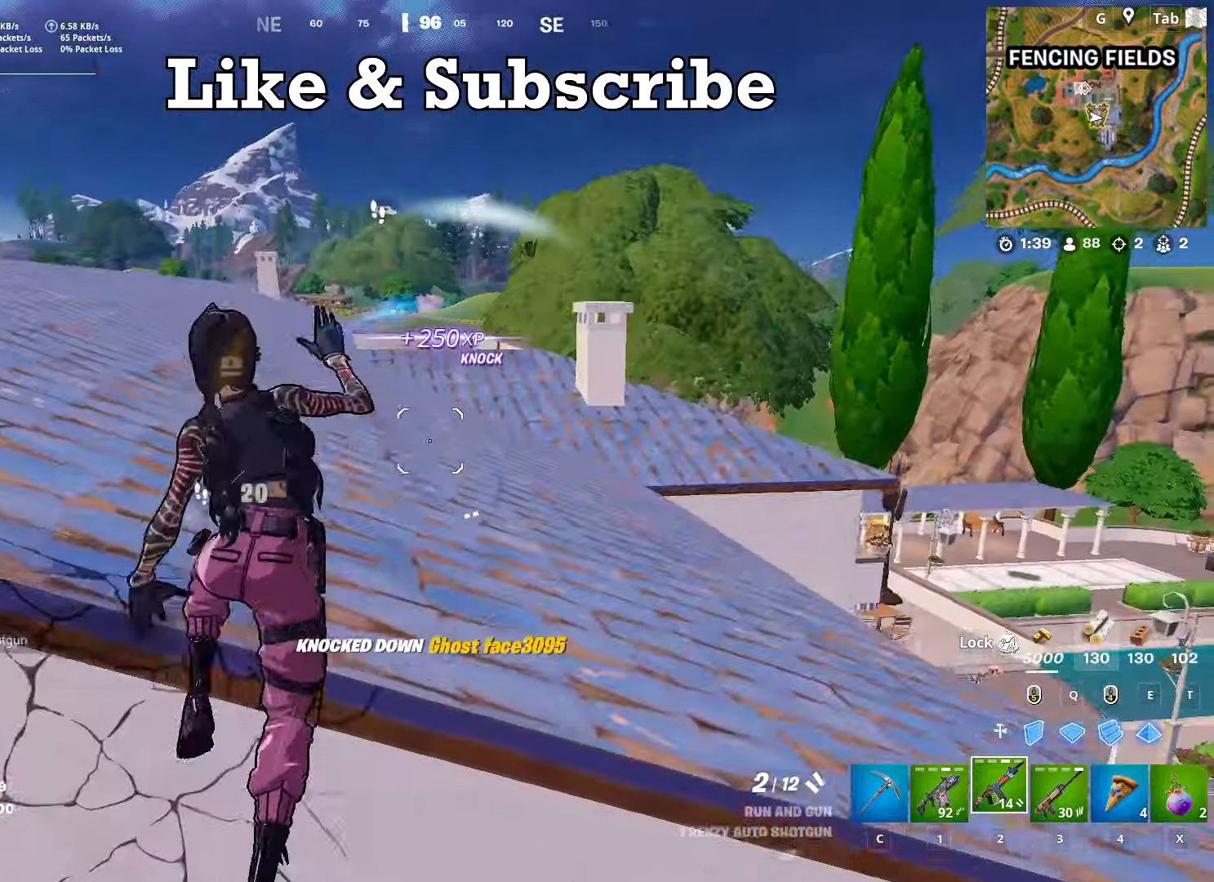
{"keys": ["c", "w"], "mouse": [], "mouse_move": "down", "events": [[16, "space", "down"], [166, "space", "up"], [400, "c", "down"]]}
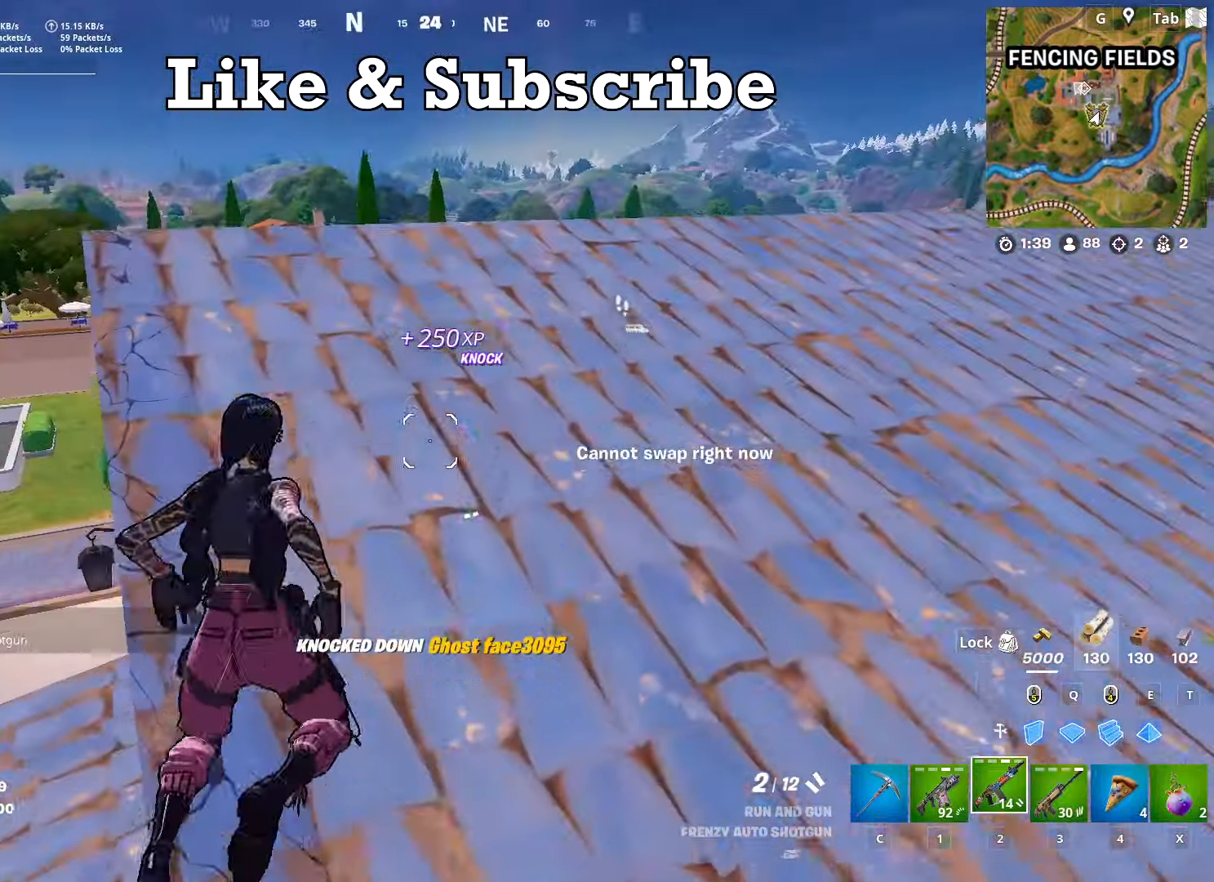
{"keys": ["a", "w"], "mouse": ["left"], "mouse_move": "right", "events": [[33, "c", "up"], [33, "w", "up"], [134, "c", "down"], [217, "c", "up"], [217, "w", "down"], [367, "a", "down"], [417, "mouse_left", "down"], [417, "q", "down"], [501, "q", "up"]]}
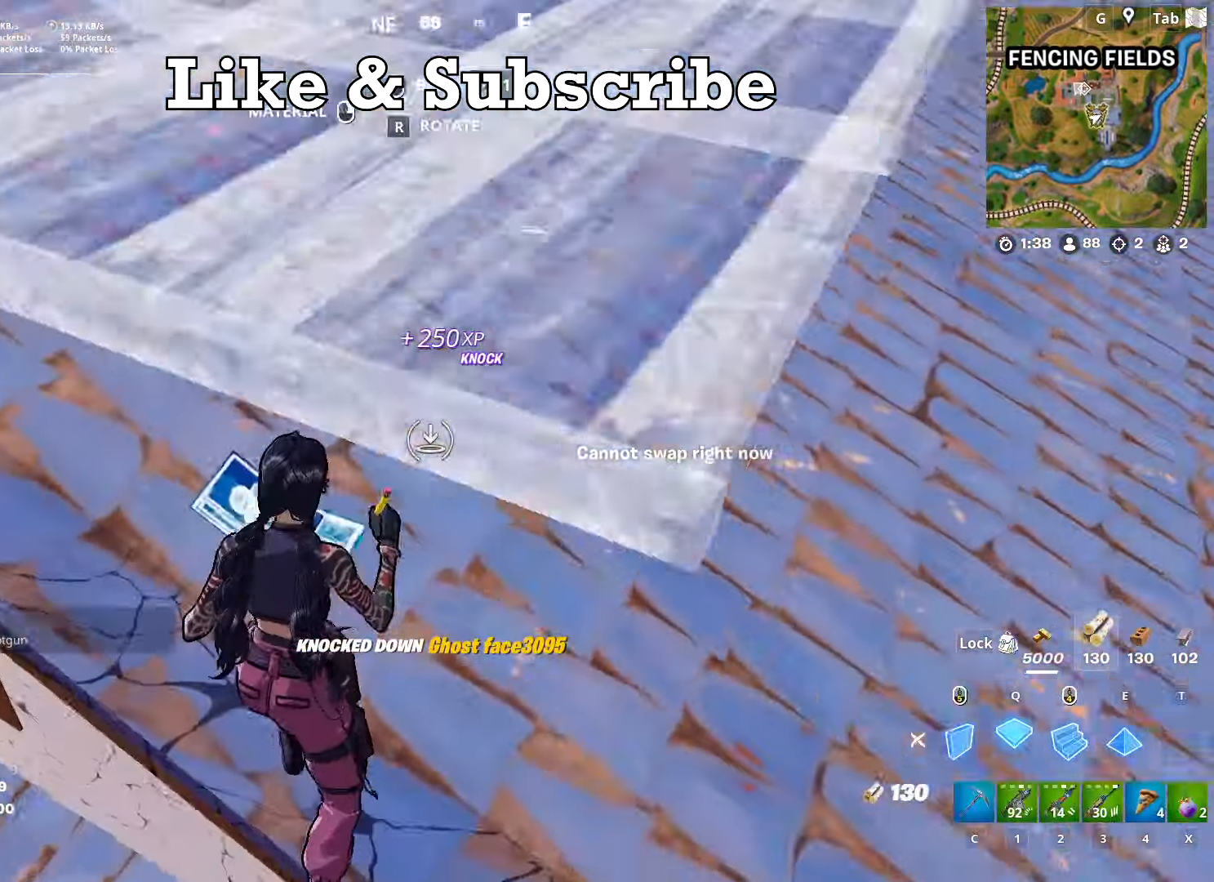
{"keys": ["d", "w"], "mouse": [], "mouse_move": "up-right", "events": [[200, "w", "up"], [333, "a", "up"], [333, "d", "down"], [333, "mouse_left", "up"], [483, "w", "down"]]}
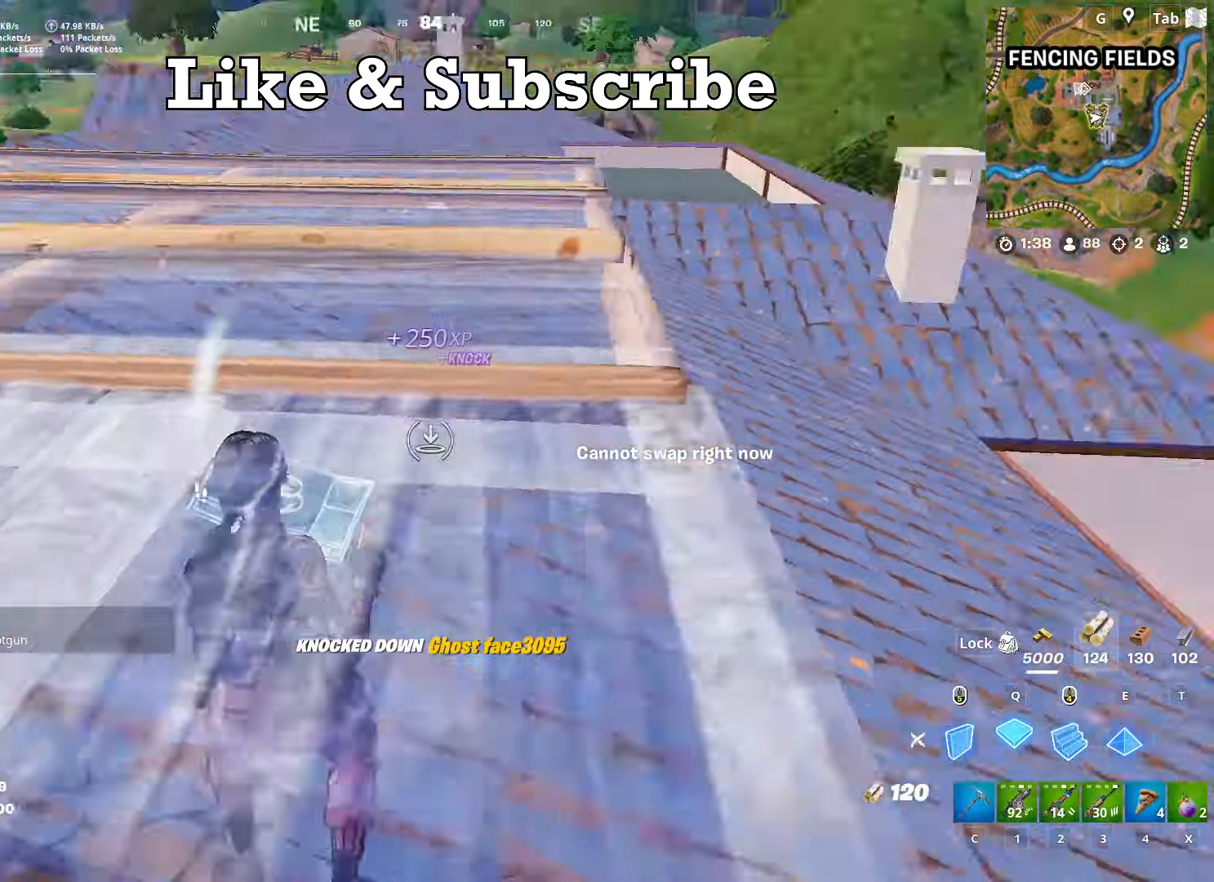
{"keys": ["d", "shift", "space", "w"], "mouse": ["left"], "mouse_move": "left", "events": [[17, "d", "up"], [117, "c", "down"], [217, "c", "up"], [300, "d", "down"], [300, "shift", "down"], [451, "mouse_left", "down"], [484, "space", "down"]]}
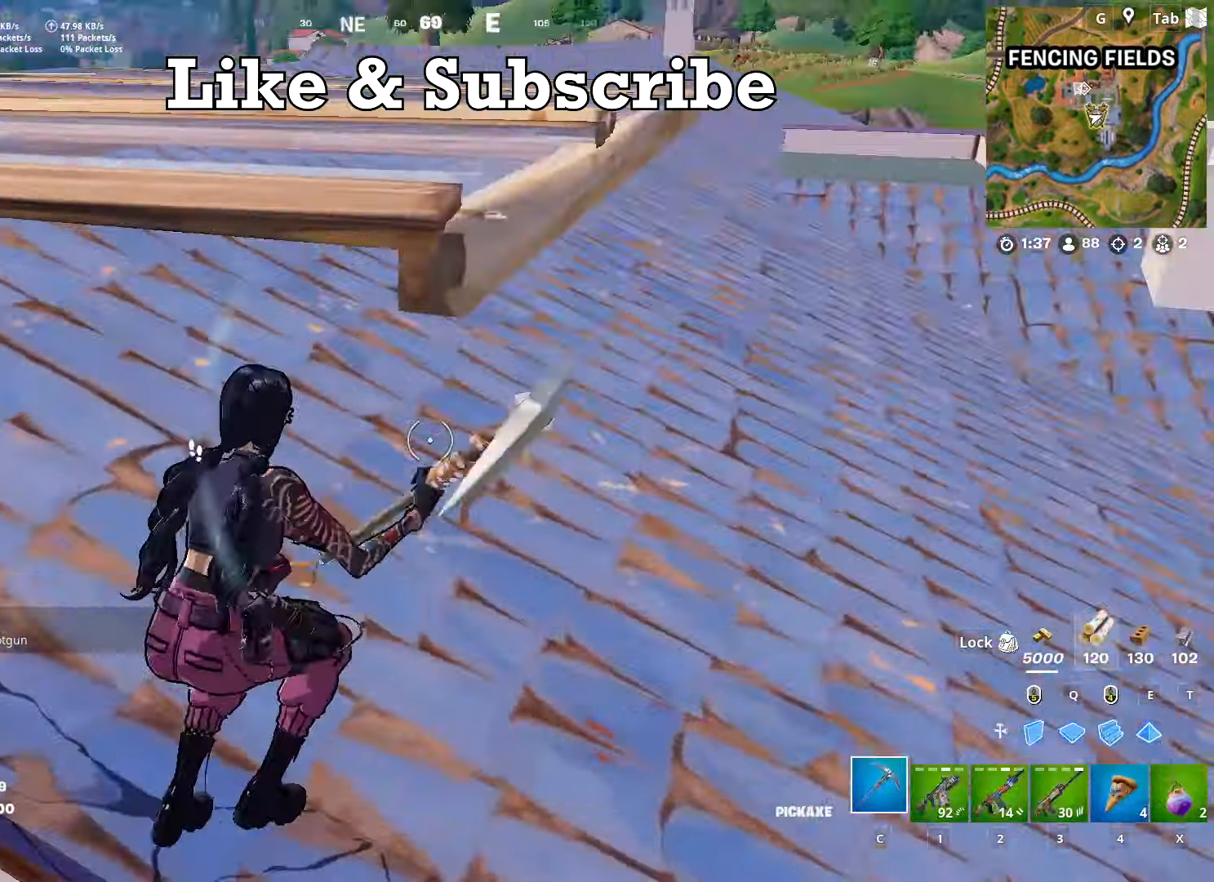
{"keys": ["d", "space"], "mouse": ["left"], "mouse_move": "up", "events": [[33, "shift", "up"], [33, "w", "up"], [183, "shift", "down"], [183, "space", "up"], [267, "space", "down"], [317, "shift", "up"], [367, "shift", "down"], [417, "space", "up"], [500, "shift", "up"], [500, "space", "down"]]}
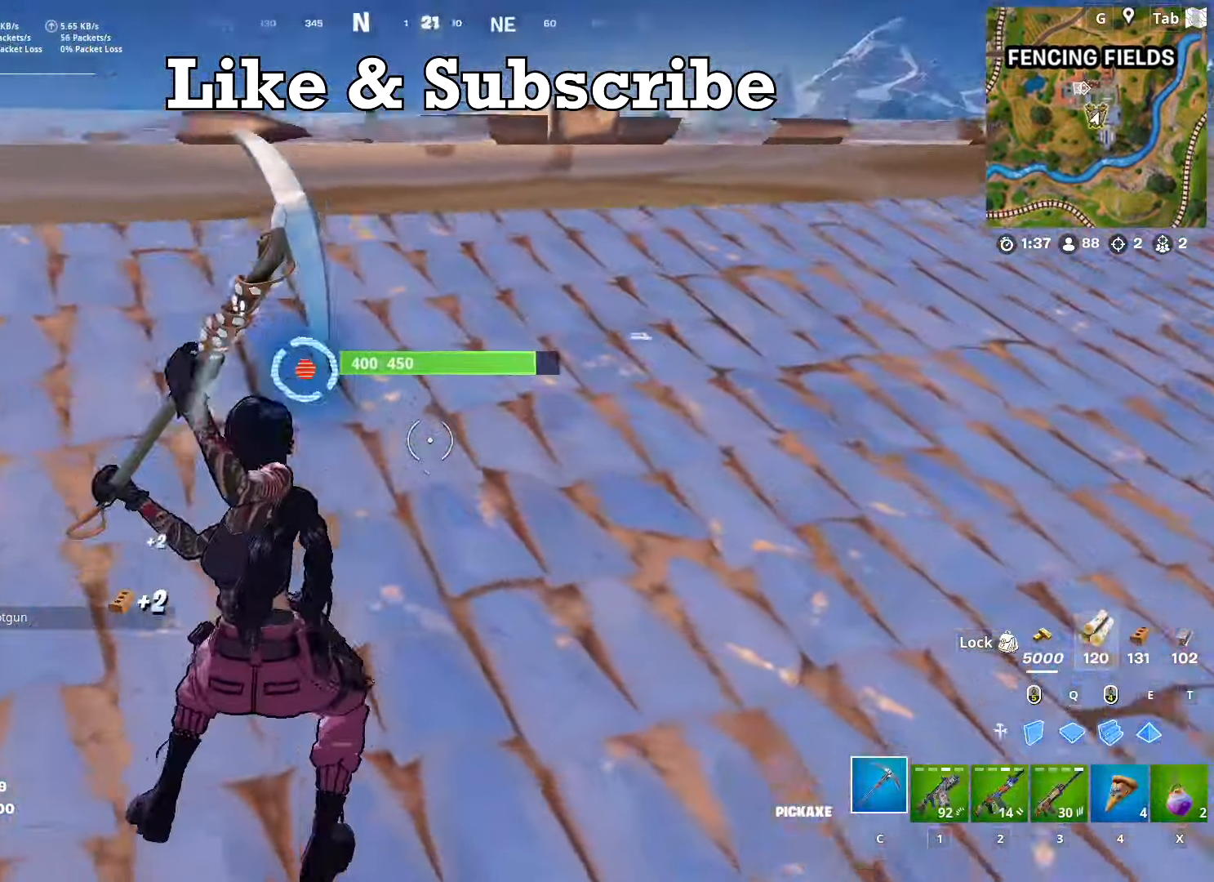
{"keys": ["d", "space"], "mouse": ["left"], "mouse_move": "still", "events": [[50, "shift", "down"], [100, "space", "up"], [200, "space", "down"], [234, "shift", "up"], [284, "shift", "down"], [334, "space", "up"], [434, "space", "down"], [467, "shift", "up"]]}
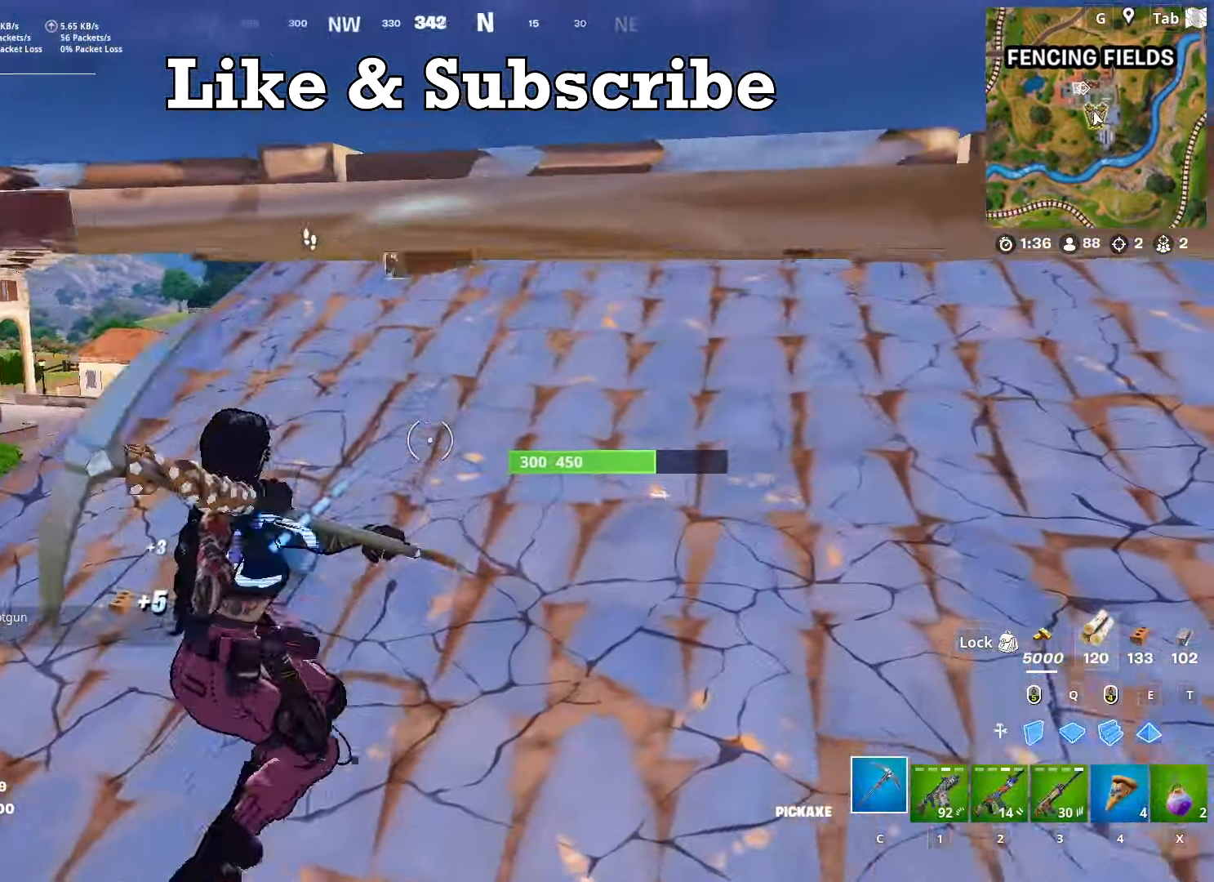
{"keys": ["a", "s"], "mouse": ["left"], "mouse_move": "up-right", "events": [[66, "s", "down"], [116, "space", "up"], [166, "d", "up"], [216, "a", "down"]]}
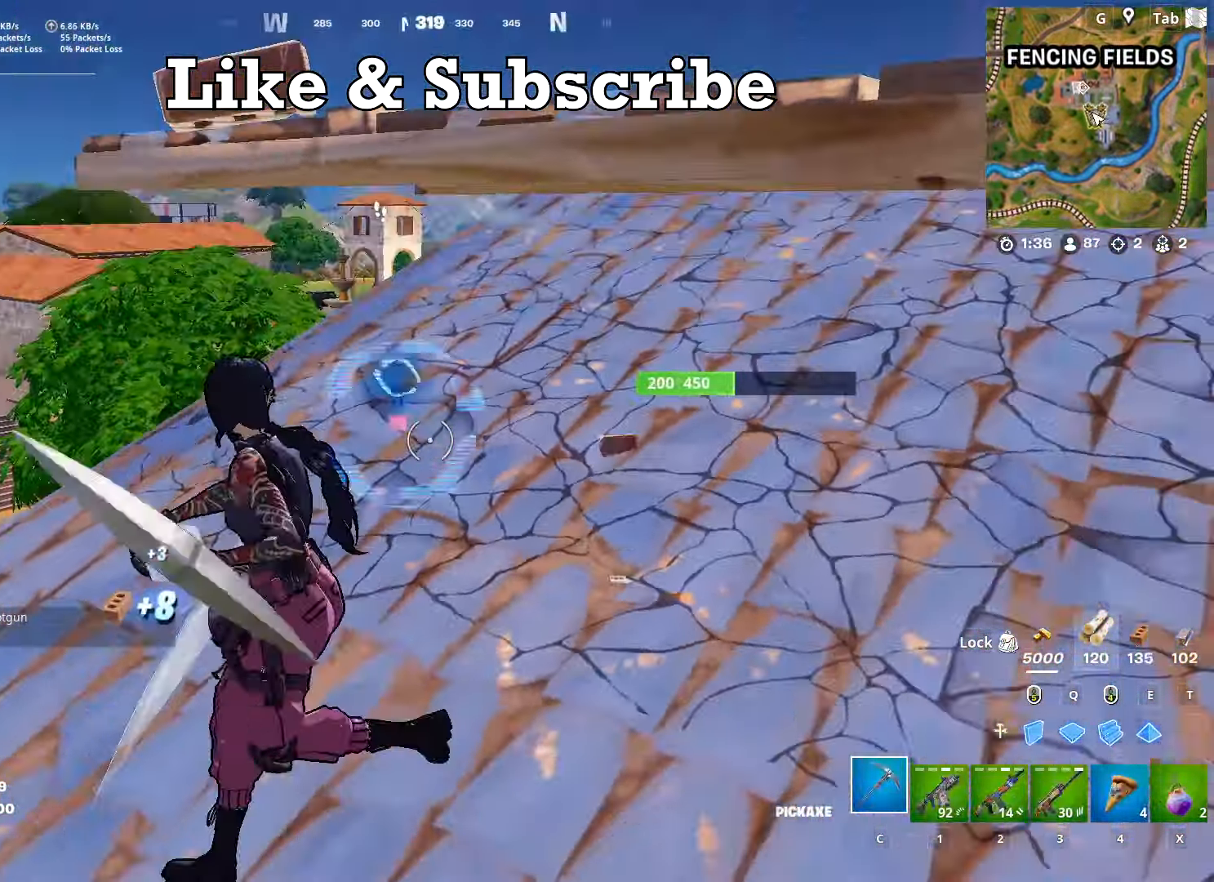
{"keys": ["a", "w"], "mouse": ["left"], "mouse_move": "right", "events": [[268, "s", "up"], [418, "w", "down"]]}
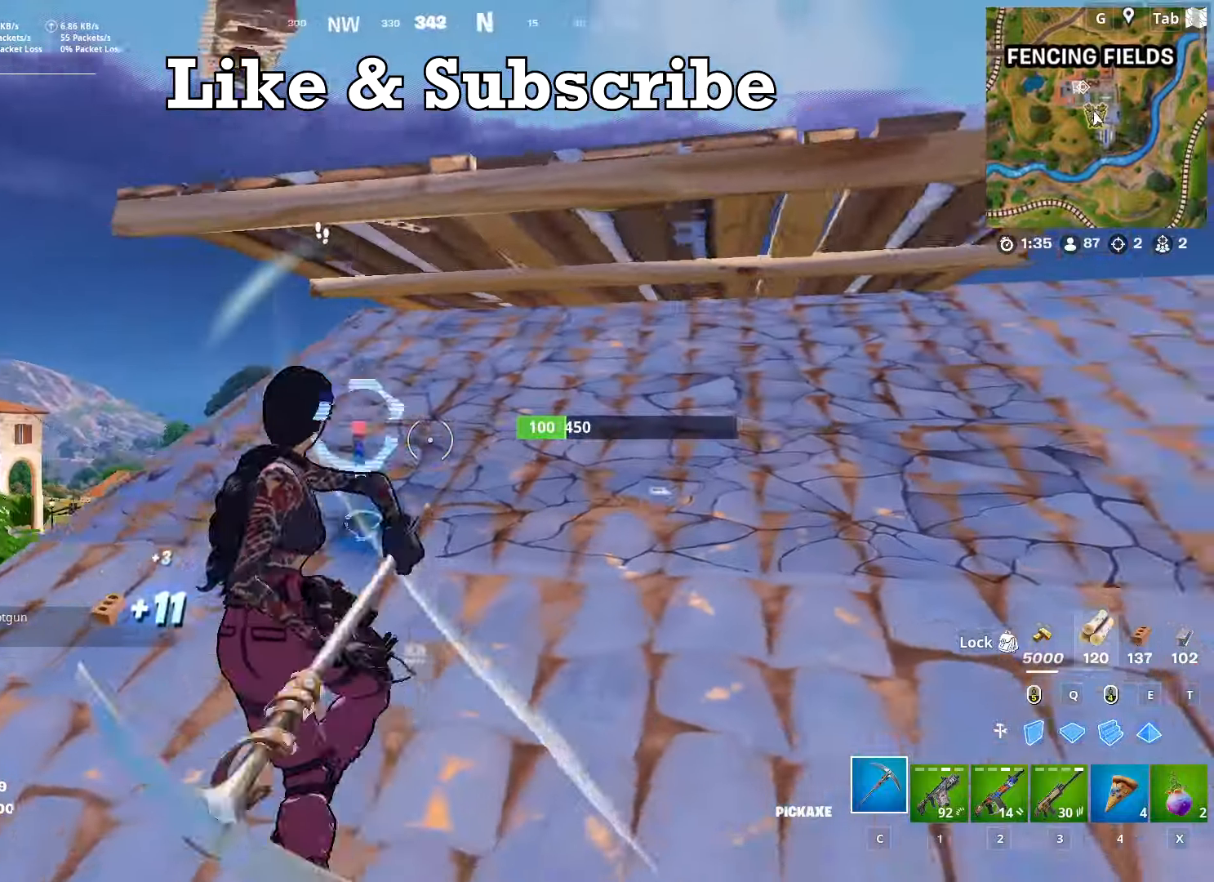
{"keys": ["d", "w"], "mouse": ["left"], "mouse_move": "down", "events": [[267, "a", "up"], [267, "d", "down"]]}
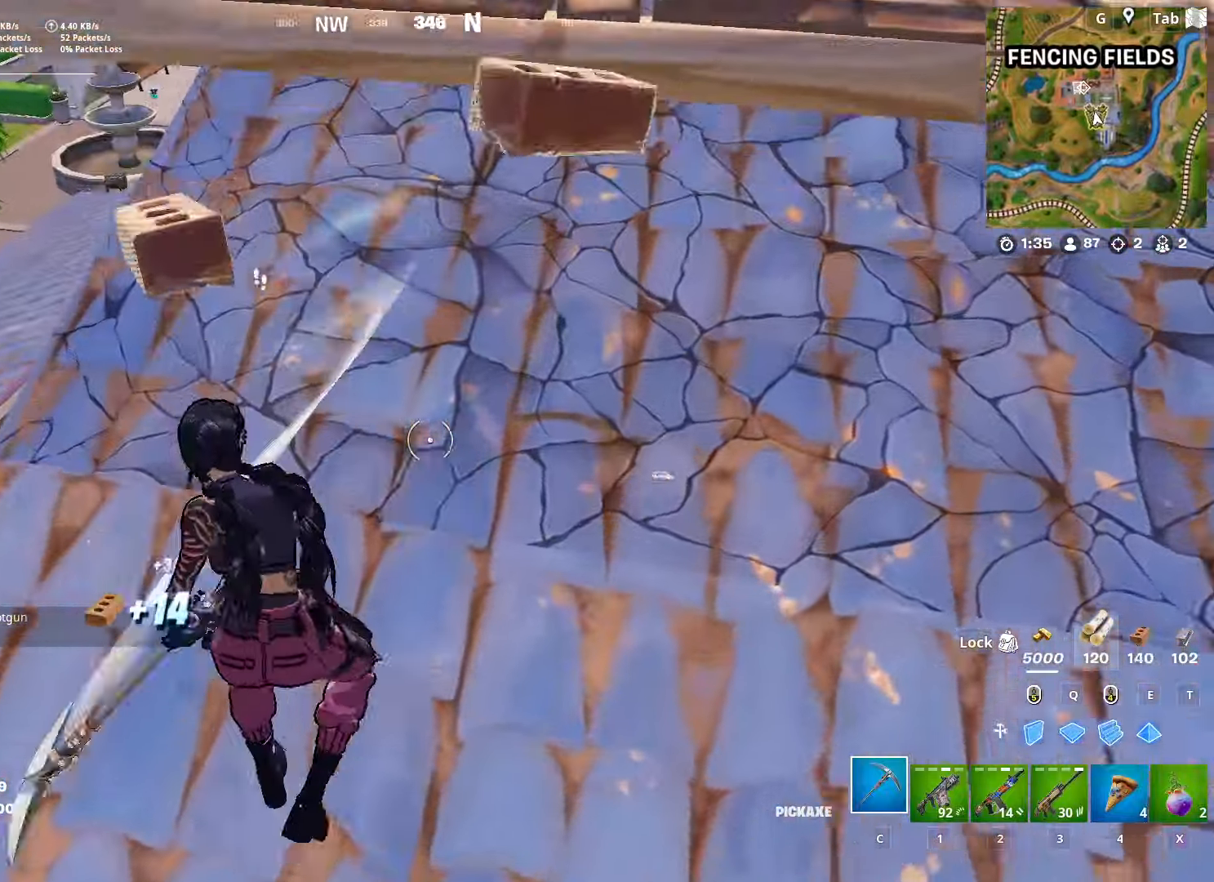
{"keys": ["a", "w"], "mouse": [], "mouse_move": "right", "events": [[100, "2", "down"], [150, "mouse_left", "up"], [183, "d", "up"], [233, "2", "up"], [417, "a", "down"]]}
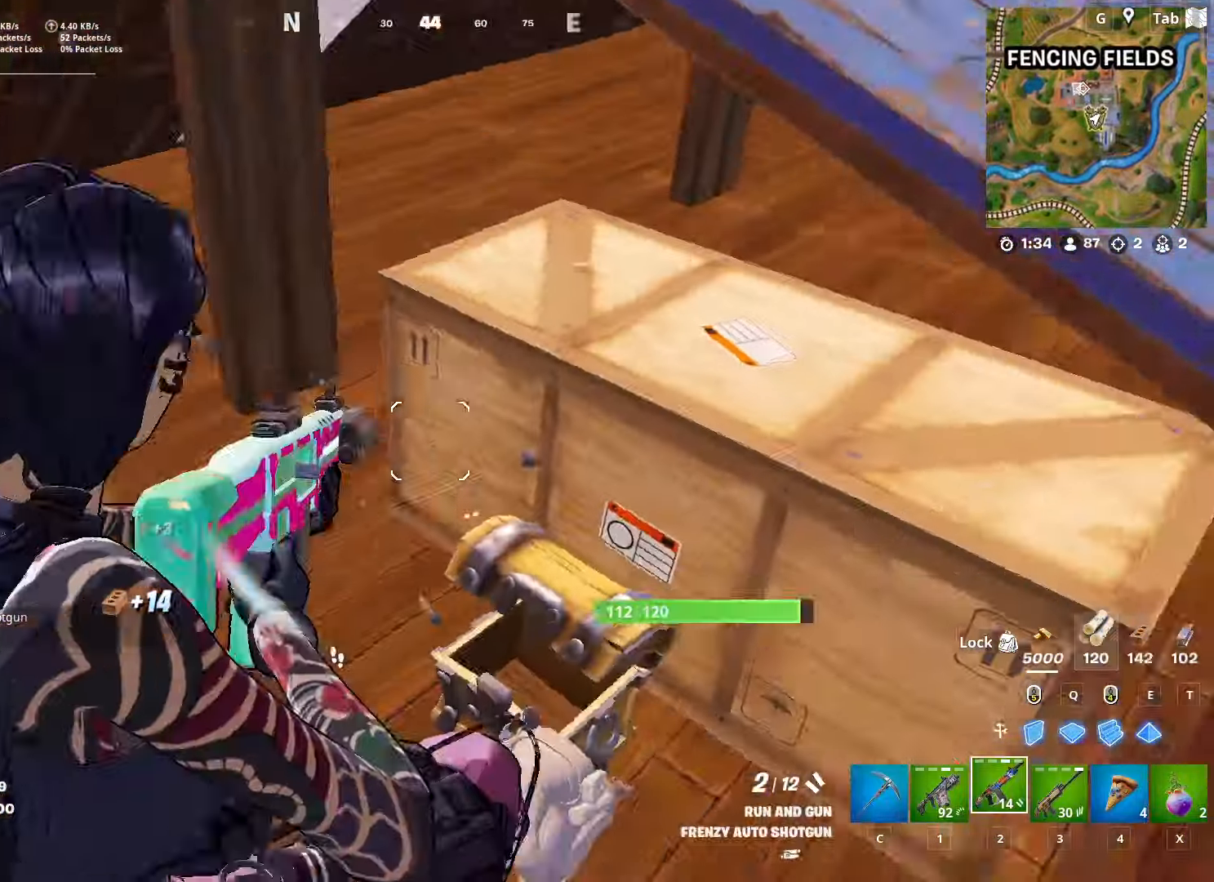
{"keys": ["d", "shift"], "mouse": [], "mouse_move": "down", "events": [[117, "mouse_left", "down"], [250, "mouse_left", "up"], [300, "d", "down"], [350, "a", "up"], [350, "w", "up"], [484, "shift", "down"]]}
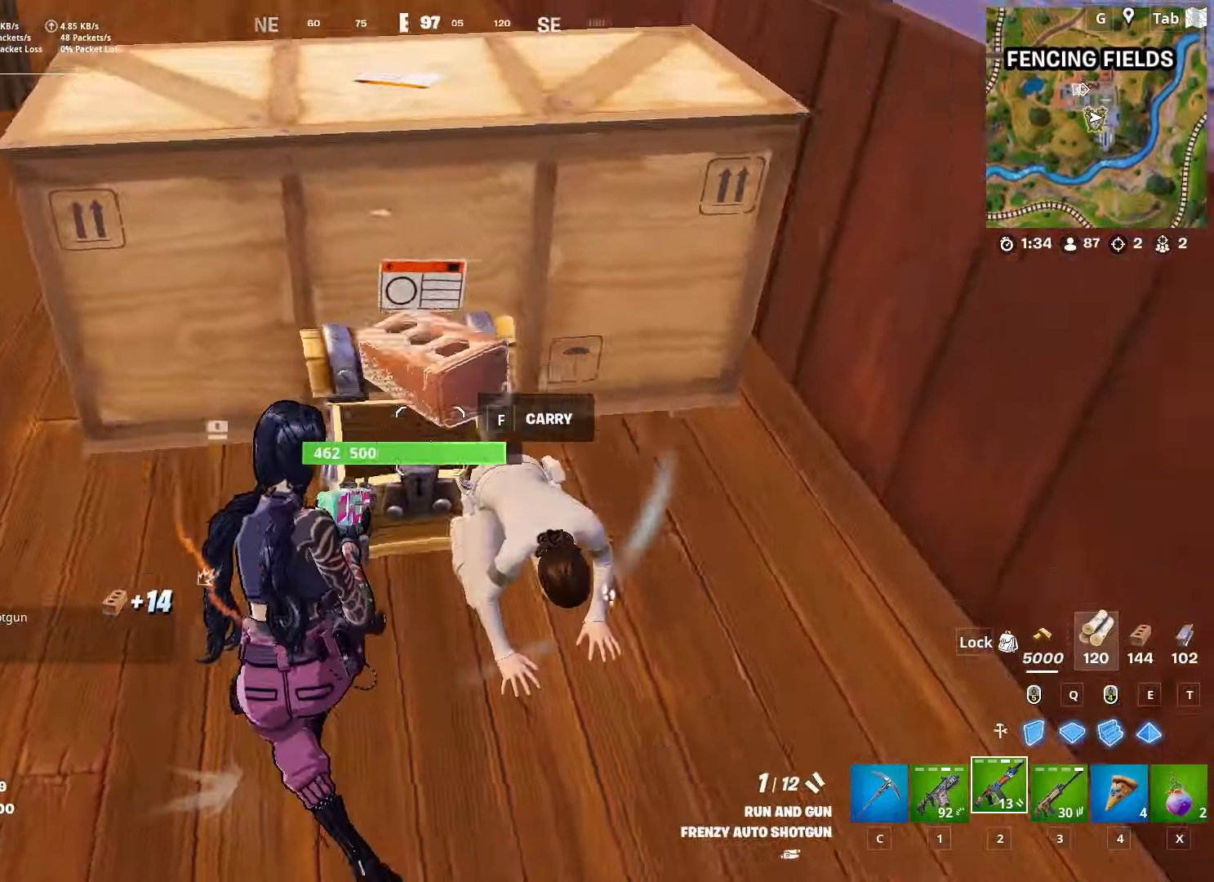
{"keys": ["d", "s"], "mouse": [], "mouse_move": "left", "events": [[83, "s", "down"], [133, "mouse_left", "down"], [183, "shift", "up"], [267, "mouse_left", "up"]]}
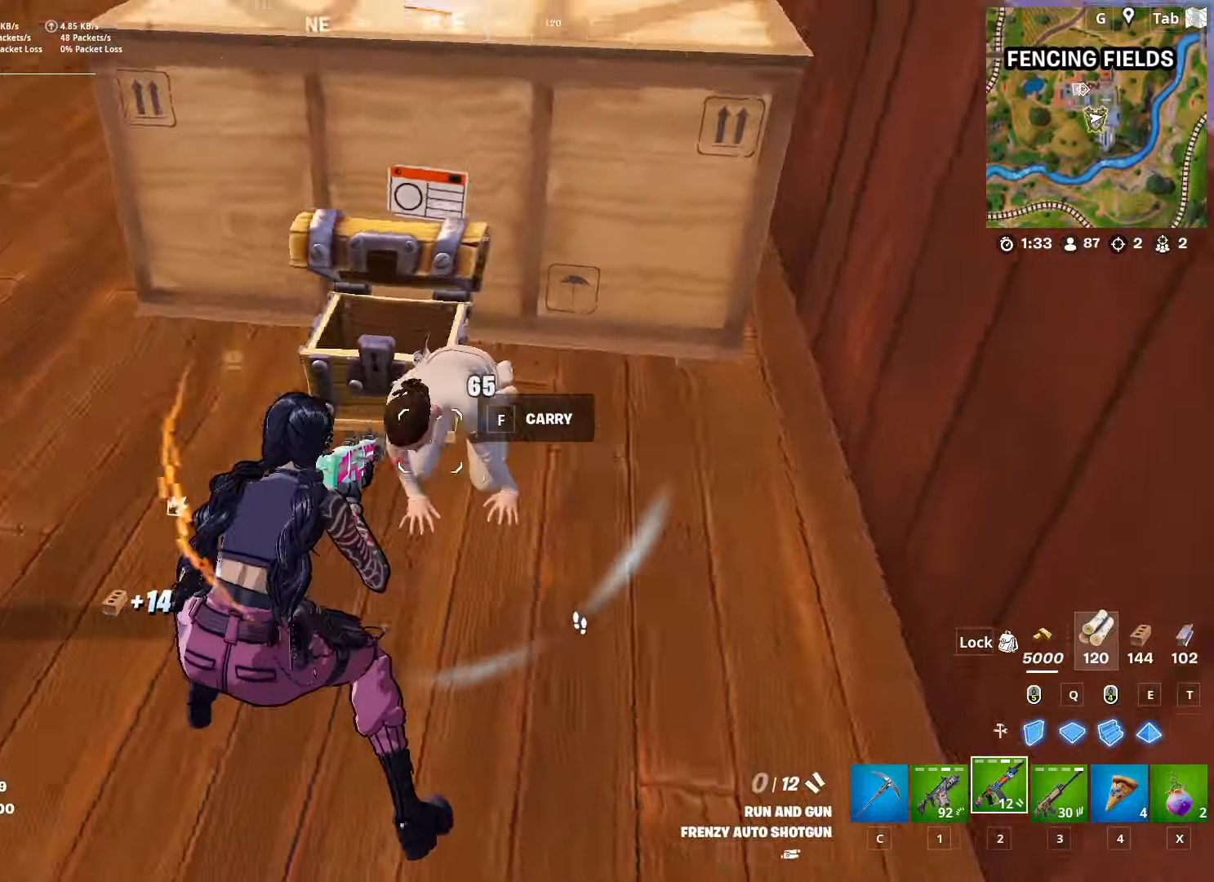
{"keys": ["a", "space", "w"], "mouse": [], "mouse_move": "still", "events": [[50, "mouse_left", "down"], [50, "s", "up"], [234, "mouse_left", "up"], [234, "w", "down"], [384, "d", "up"], [417, "space", "down"], [467, "a", "down"]]}
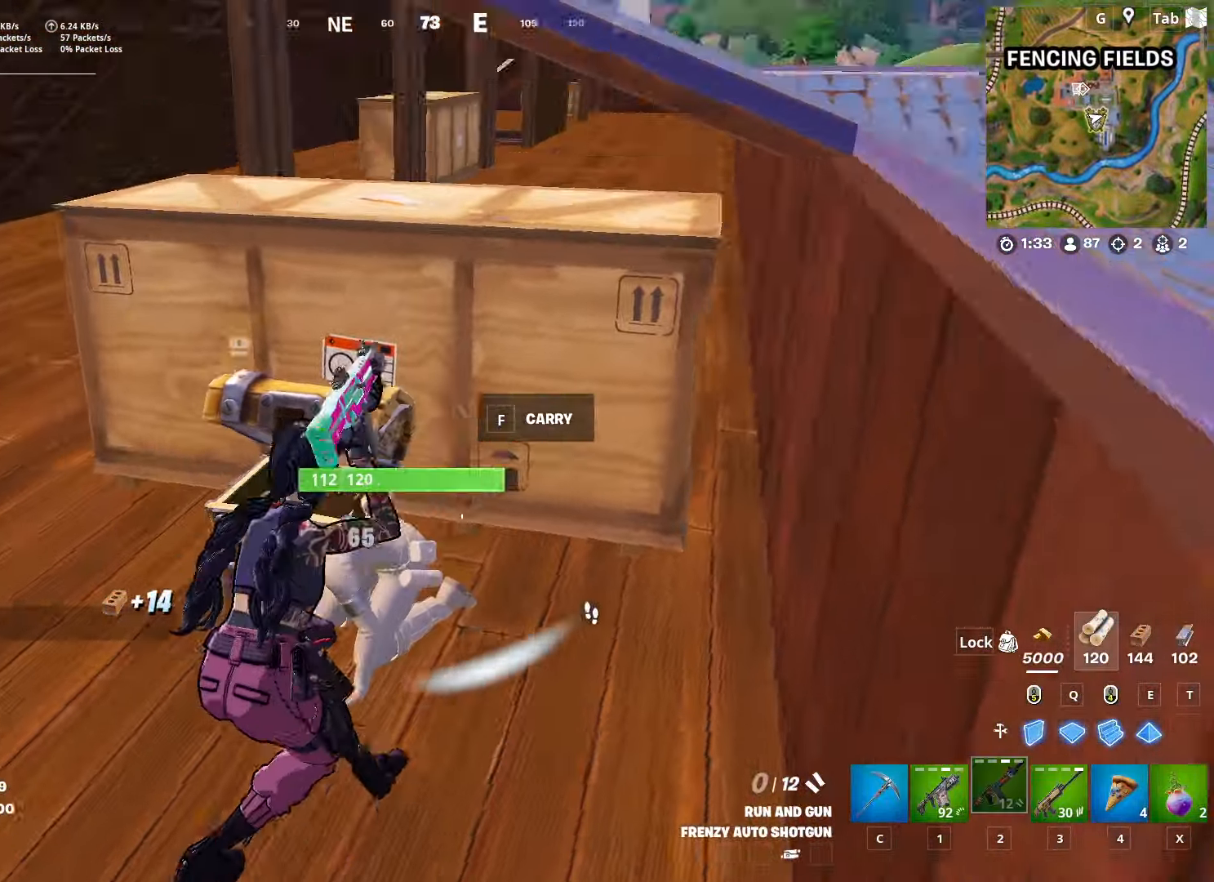
{"keys": ["a", "w"], "mouse": [], "mouse_move": "right", "events": [[116, "space", "up"], [116, "w", "up"], [400, "w", "down"]]}
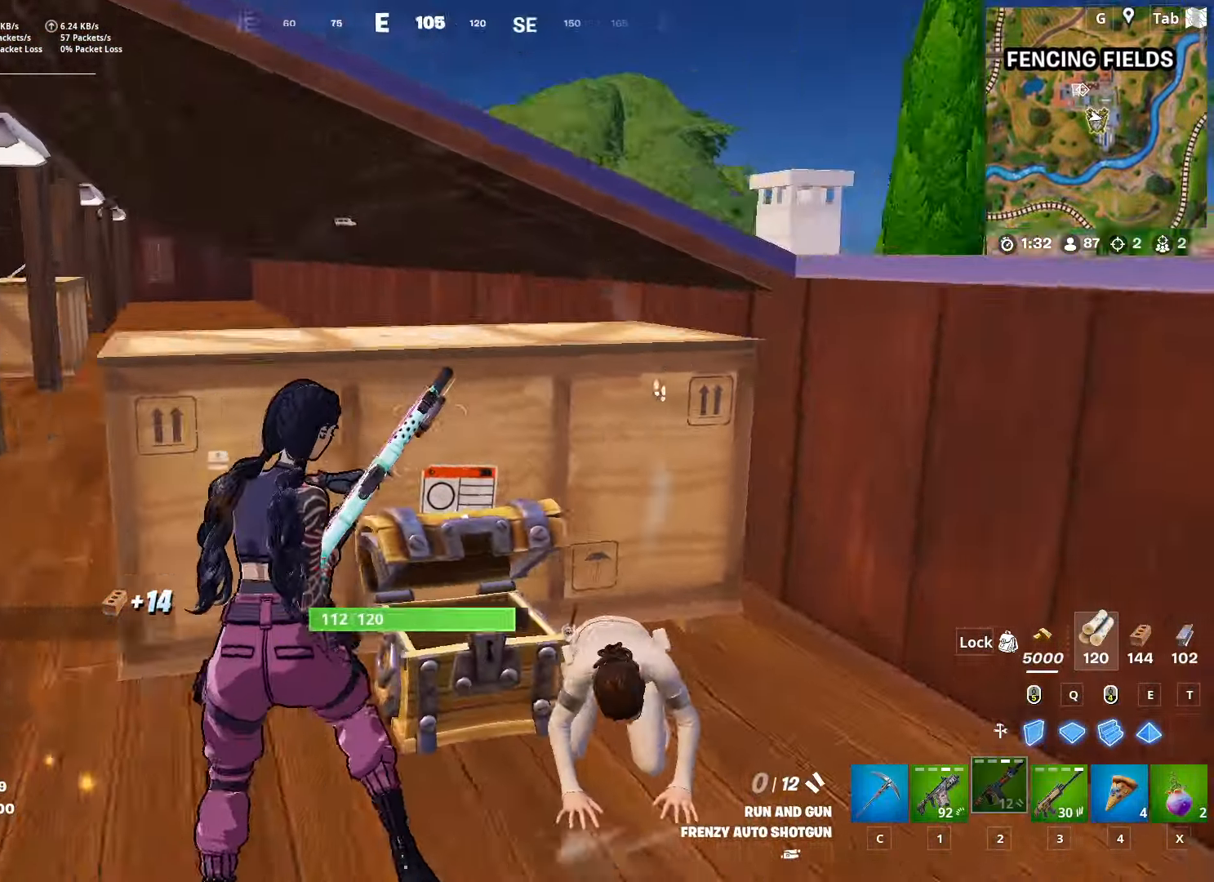
{"keys": ["a", "w"], "mouse": [], "mouse_move": "right", "events": []}
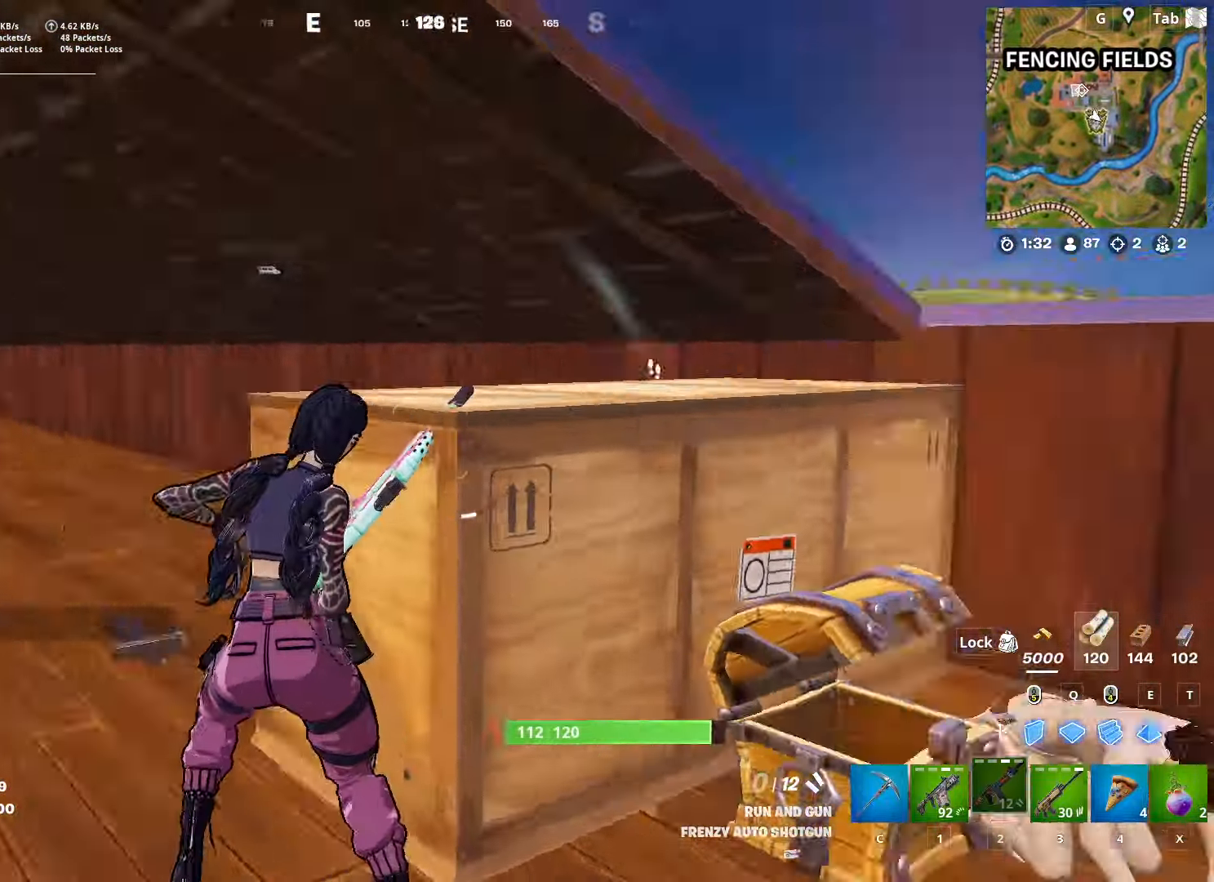
{"keys": ["a", "w"], "mouse": [], "mouse_move": "down", "events": []}
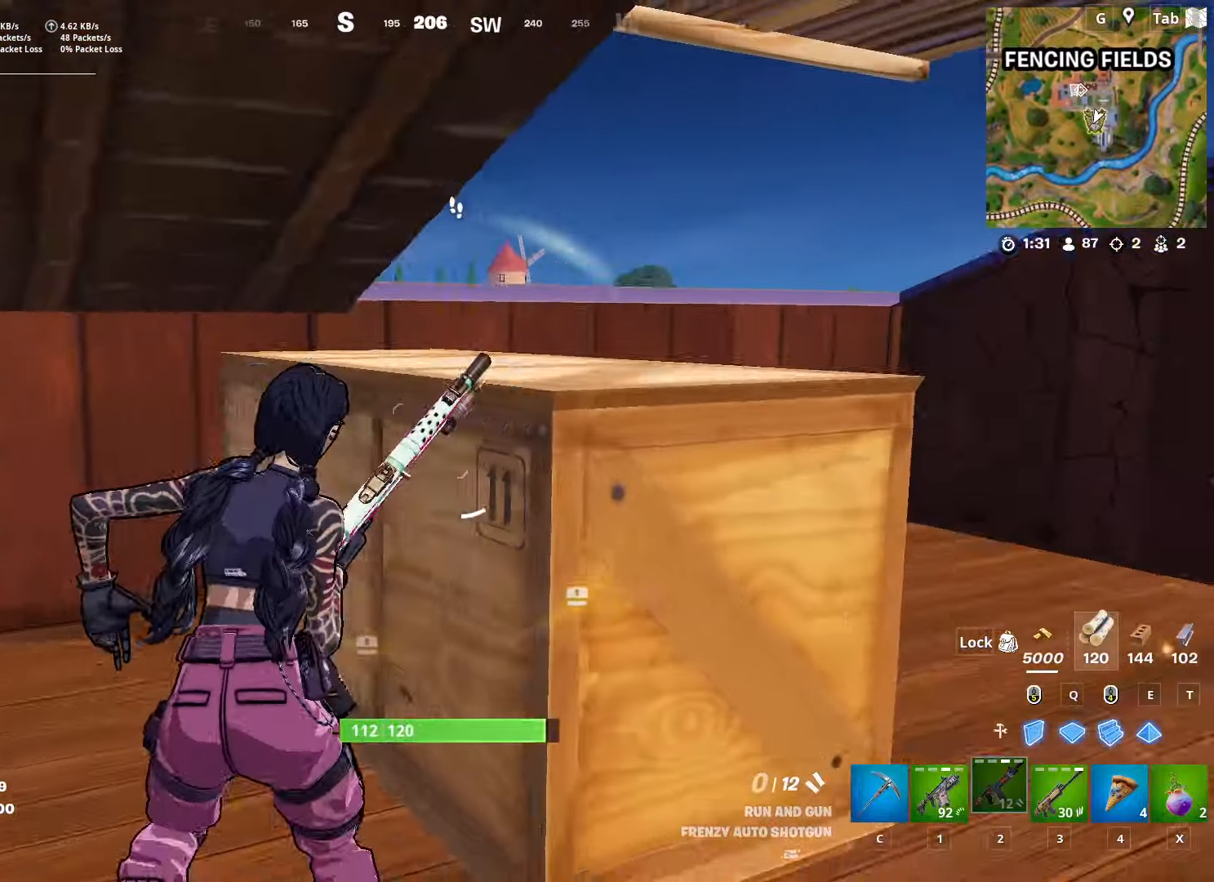
{"keys": ["d"], "mouse": [], "mouse_move": "still", "events": [[117, "a", "up"], [117, "d", "down"], [200, "w", "up"], [250, "shift", "down"], [400, "shift", "up"]]}
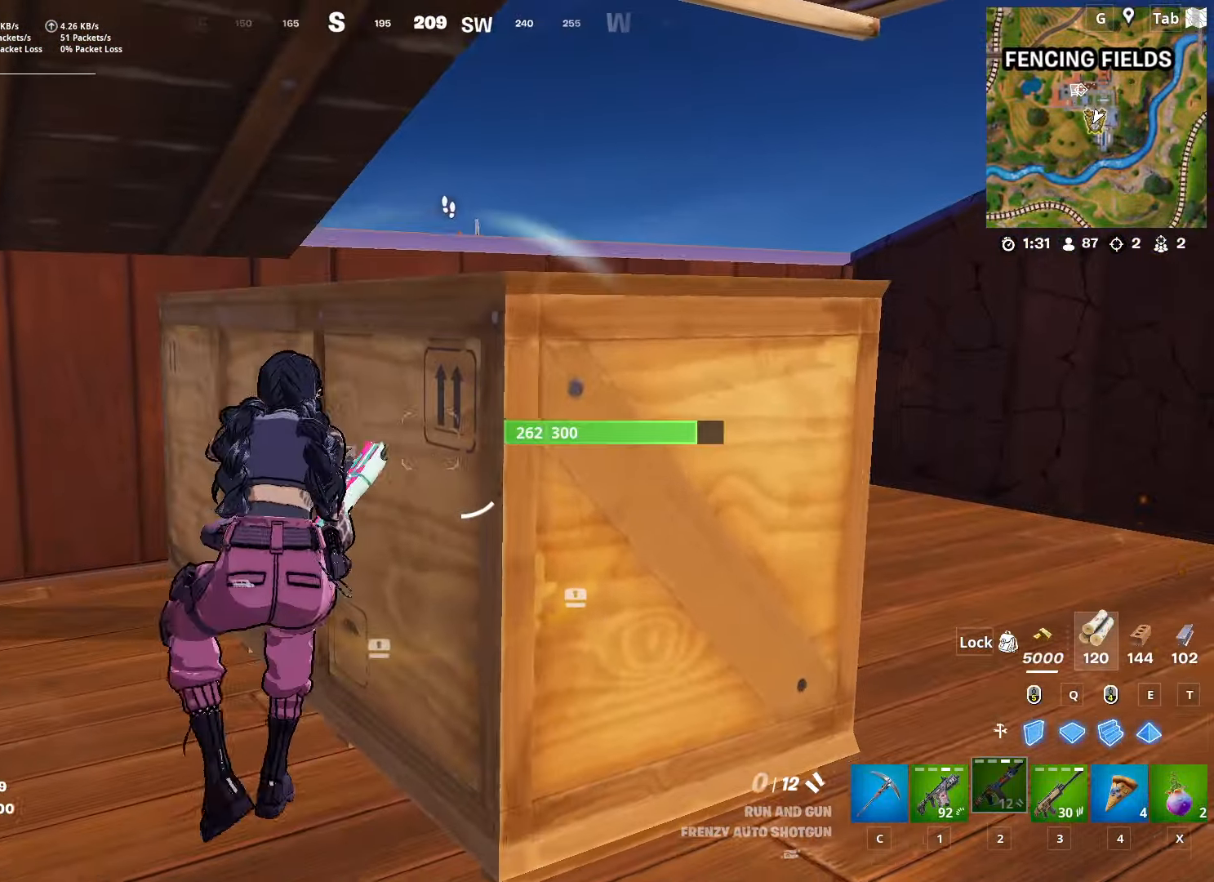
{"keys": [], "mouse": [], "mouse_move": "still", "events": [[33, "d", "up"]]}
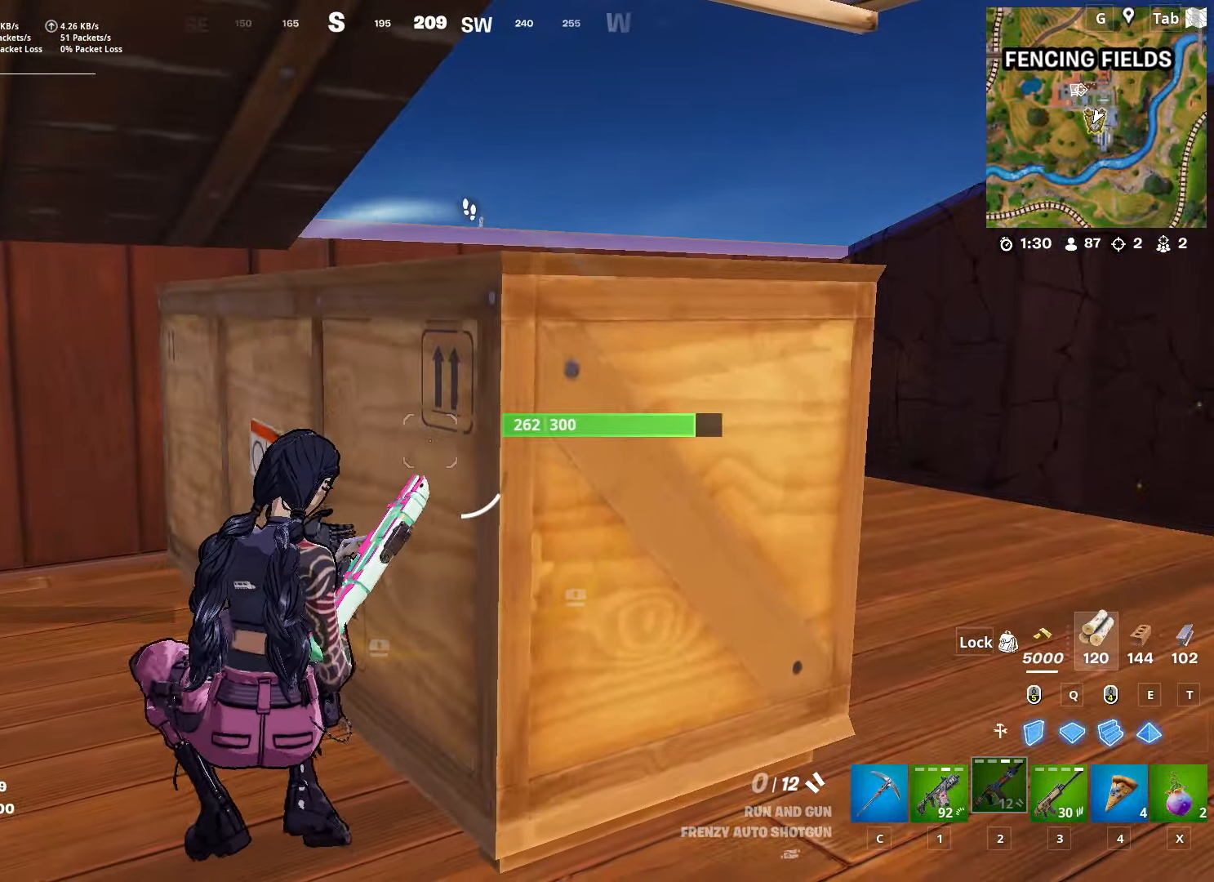
{"keys": [], "mouse": [], "mouse_move": "still", "events": []}
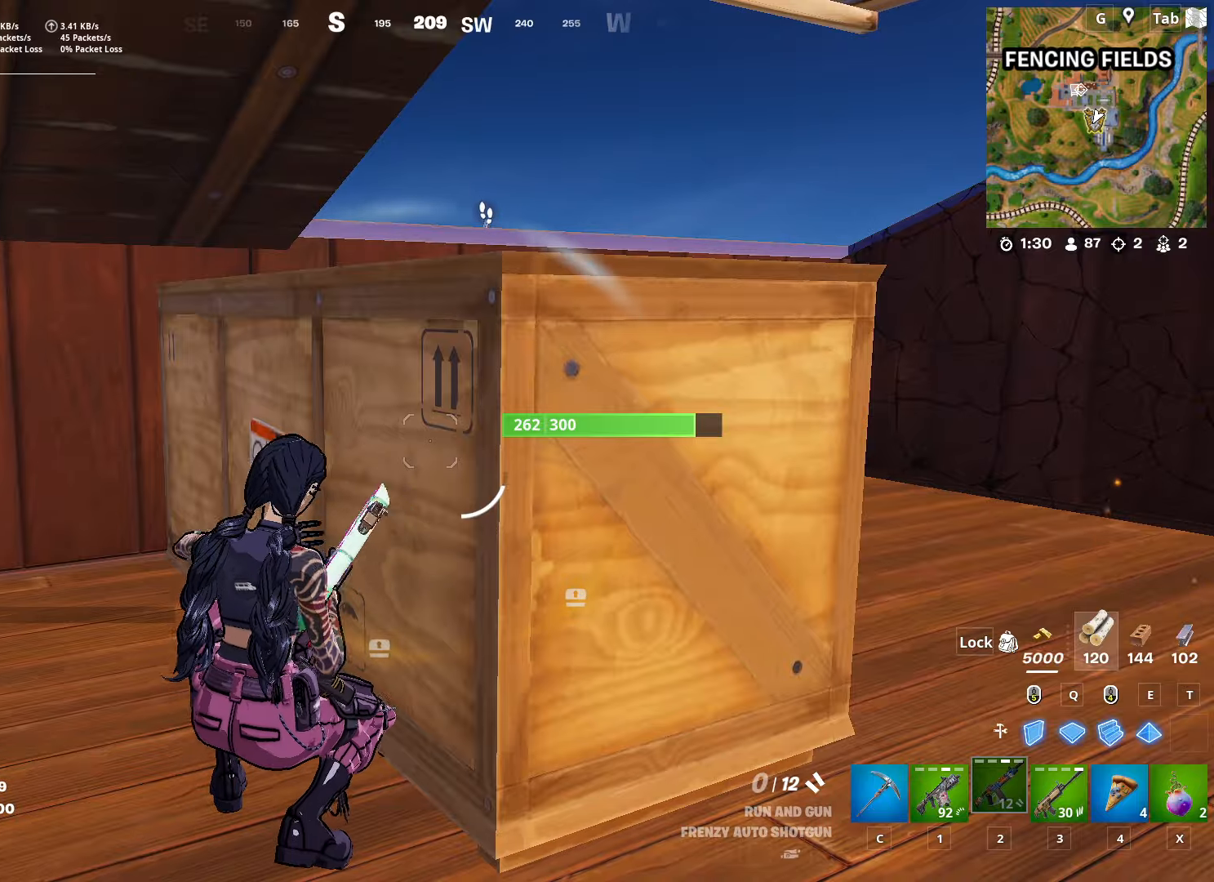
{"keys": ["s"], "mouse": [], "mouse_move": "still", "events": [[217, "s", "down"]]}
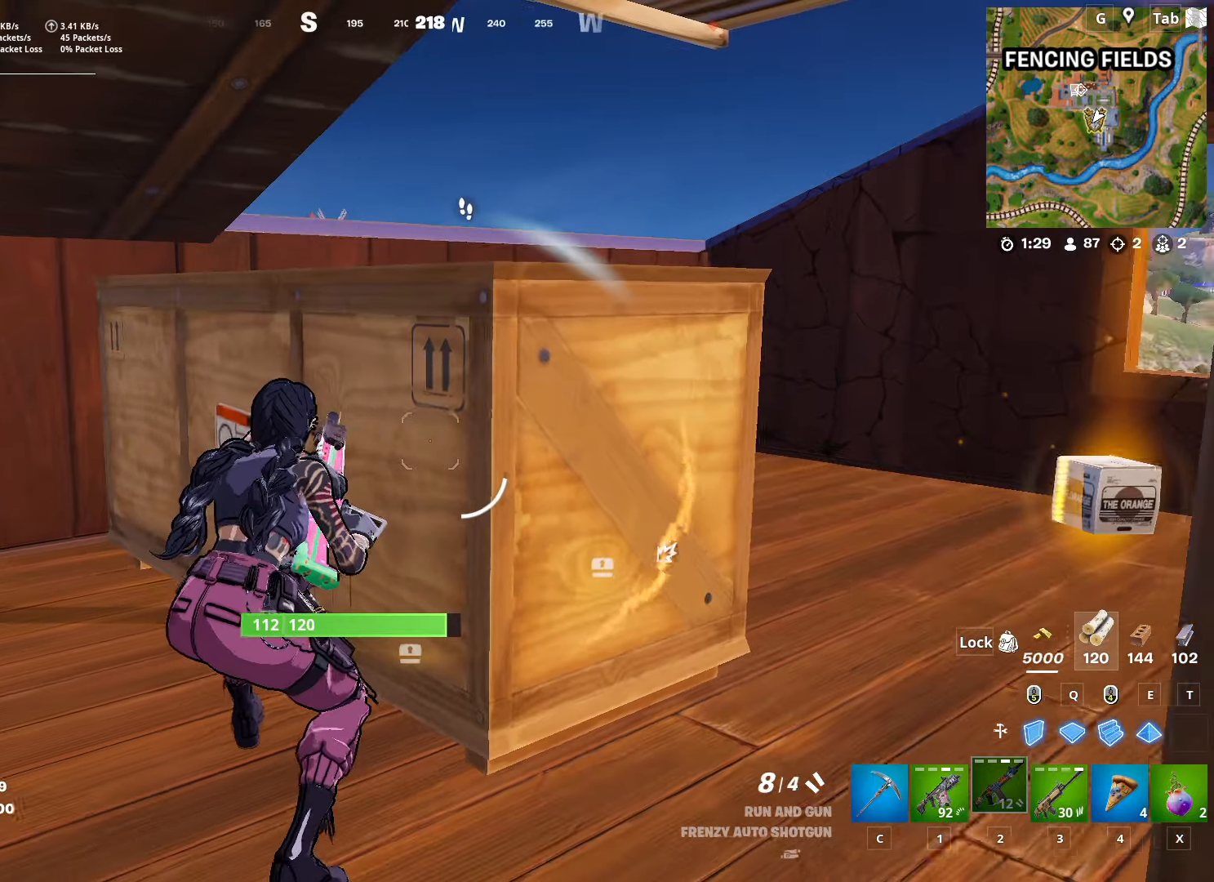
{"keys": ["d", "w"], "mouse": [], "mouse_move": "down", "events": [[50, "d", "down"], [100, "s", "up"], [384, "w", "down"]]}
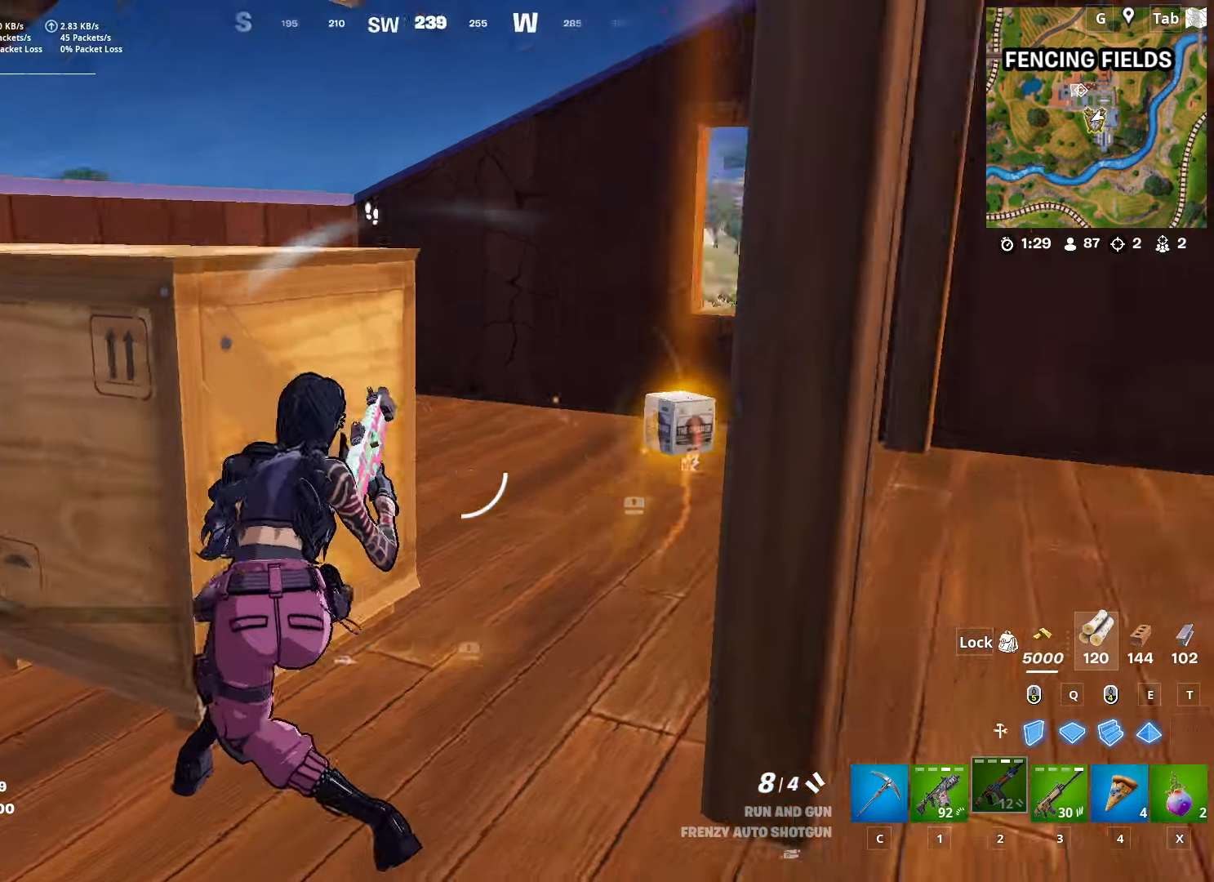
{"keys": ["w"], "mouse": [], "mouse_move": "still", "events": [[251, "d", "up"]]}
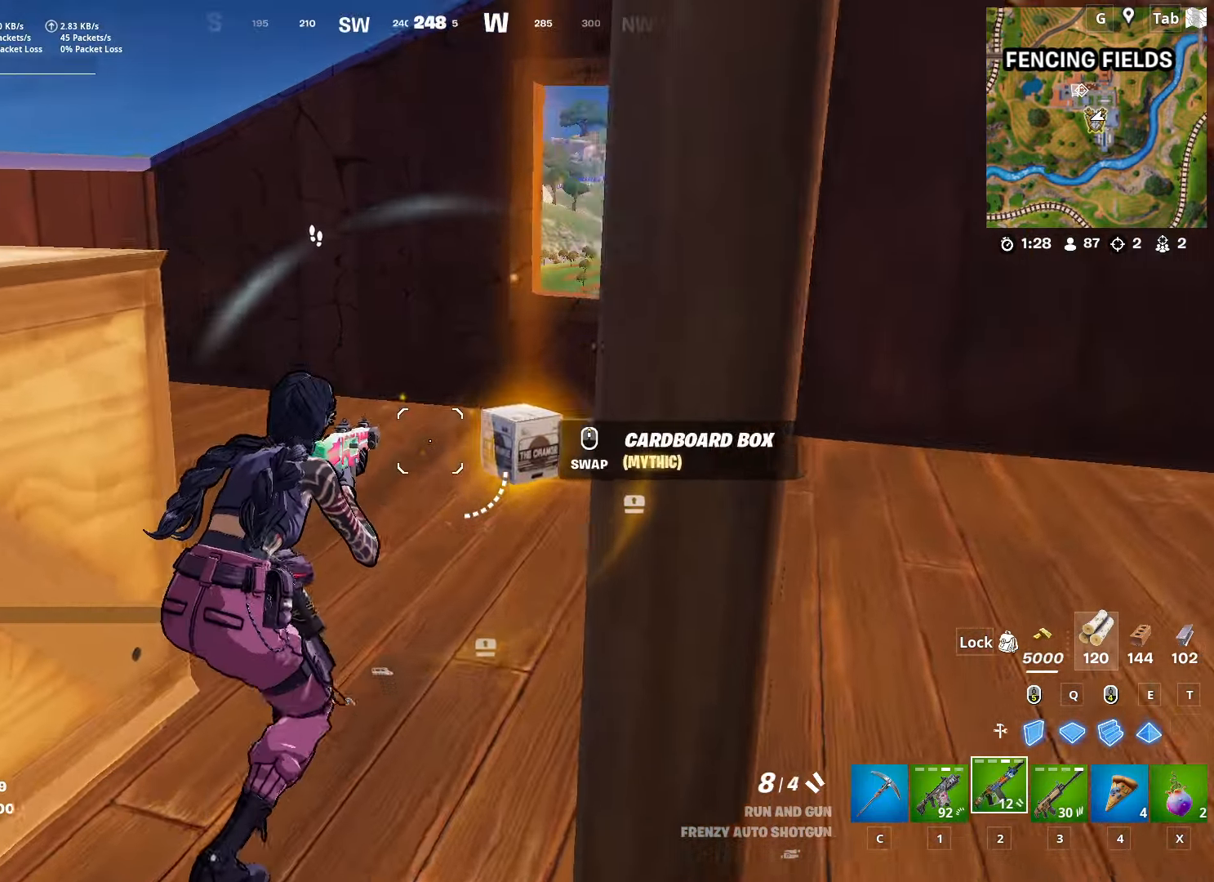
{"keys": ["d", "w"], "mouse": [], "mouse_move": "left", "events": [[83, "space", "down"], [183, "c", "down"], [267, "space", "up"], [317, "c", "up"], [367, "d", "down"]]}